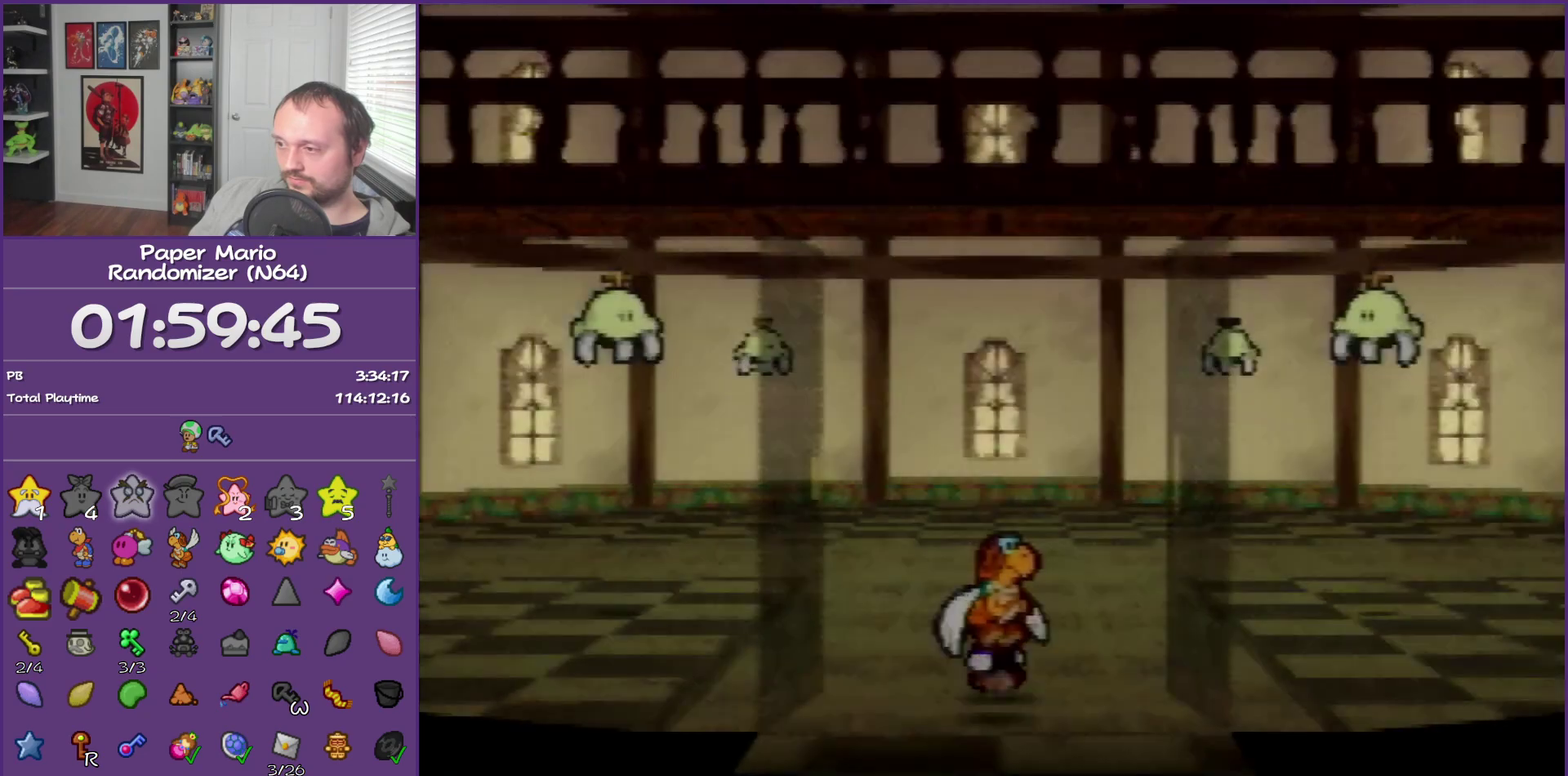
Gameplay with a controller (Nintendo layout); each line is a JSON object with the inputs held at the frame after it. "events" lists button and stick changes between this image and that frame as [ms after this image, input, new state], when the widget could be followed in between. This overlay highlights the sticks when they move; stick clicks (L3) are not distinguishable. Not read: L3 R3.
{"buttons": ["Z"], "left_stick": "right", "events": [[283, "Z", "down"]]}
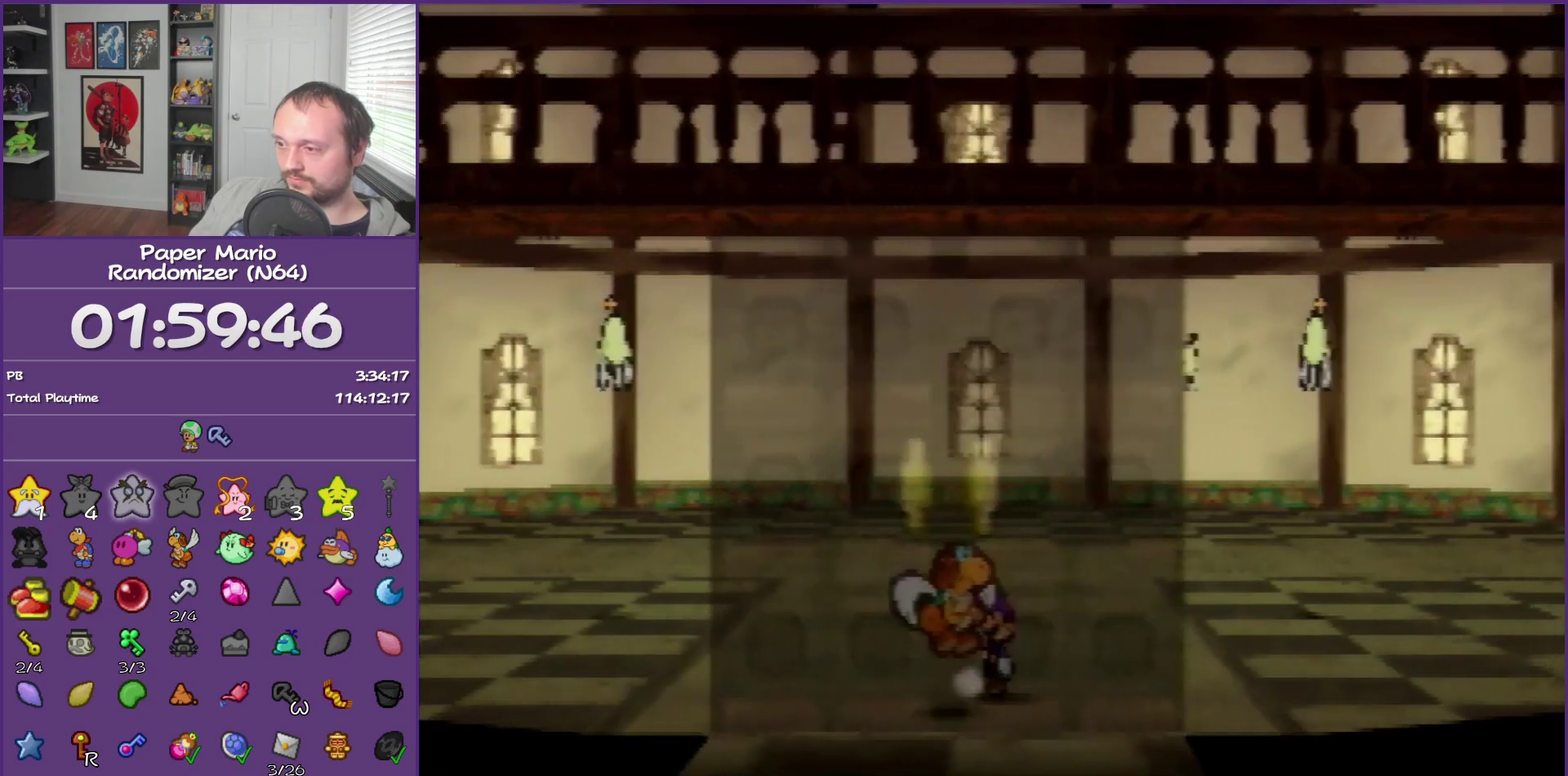
{"buttons": ["Z"], "left_stick": "up-right", "events": [[83, "Z", "up"], [217, "Z", "down"], [217, "left_stick", "up-right"]]}
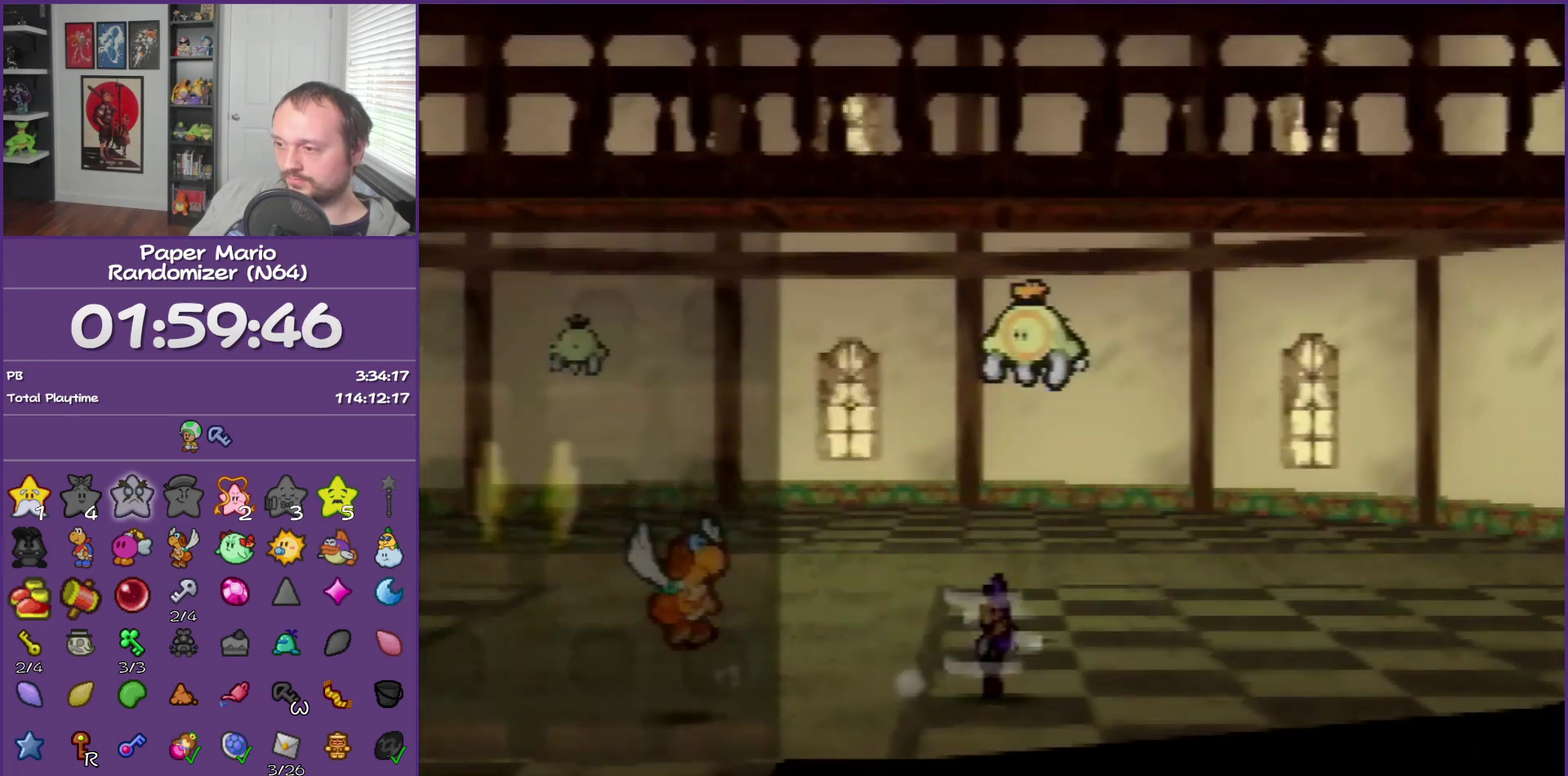
{"buttons": [], "left_stick": "up-right", "events": [[83, "Z", "up"], [400, "A", "down"], [500, "A", "up"]]}
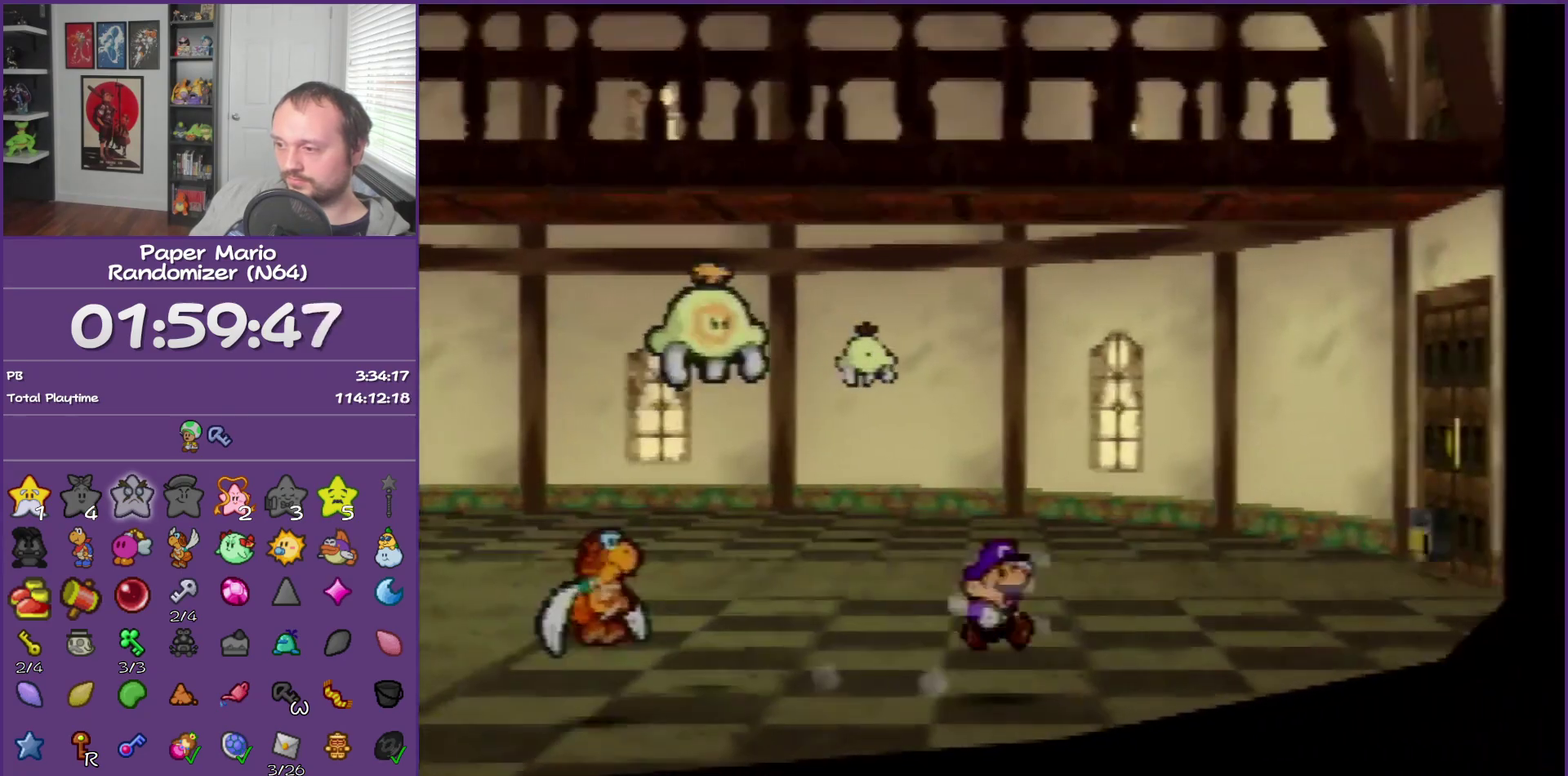
{"buttons": ["Z"], "left_stick": "up-right", "events": [[400, "Z", "down"]]}
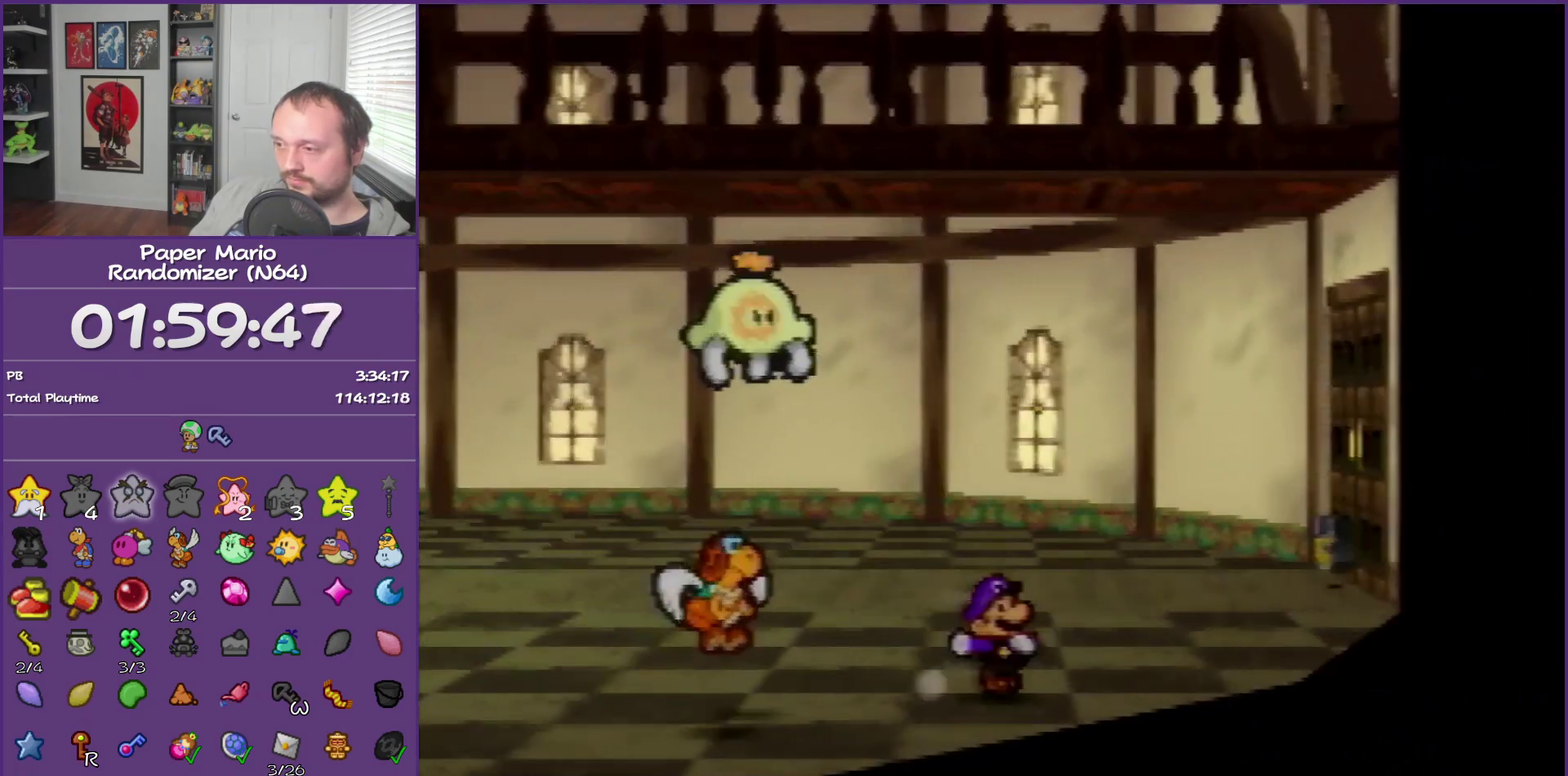
{"buttons": [], "left_stick": "up-right", "events": [[300, "Z", "up"], [400, "A", "down"], [500, "A", "up"]]}
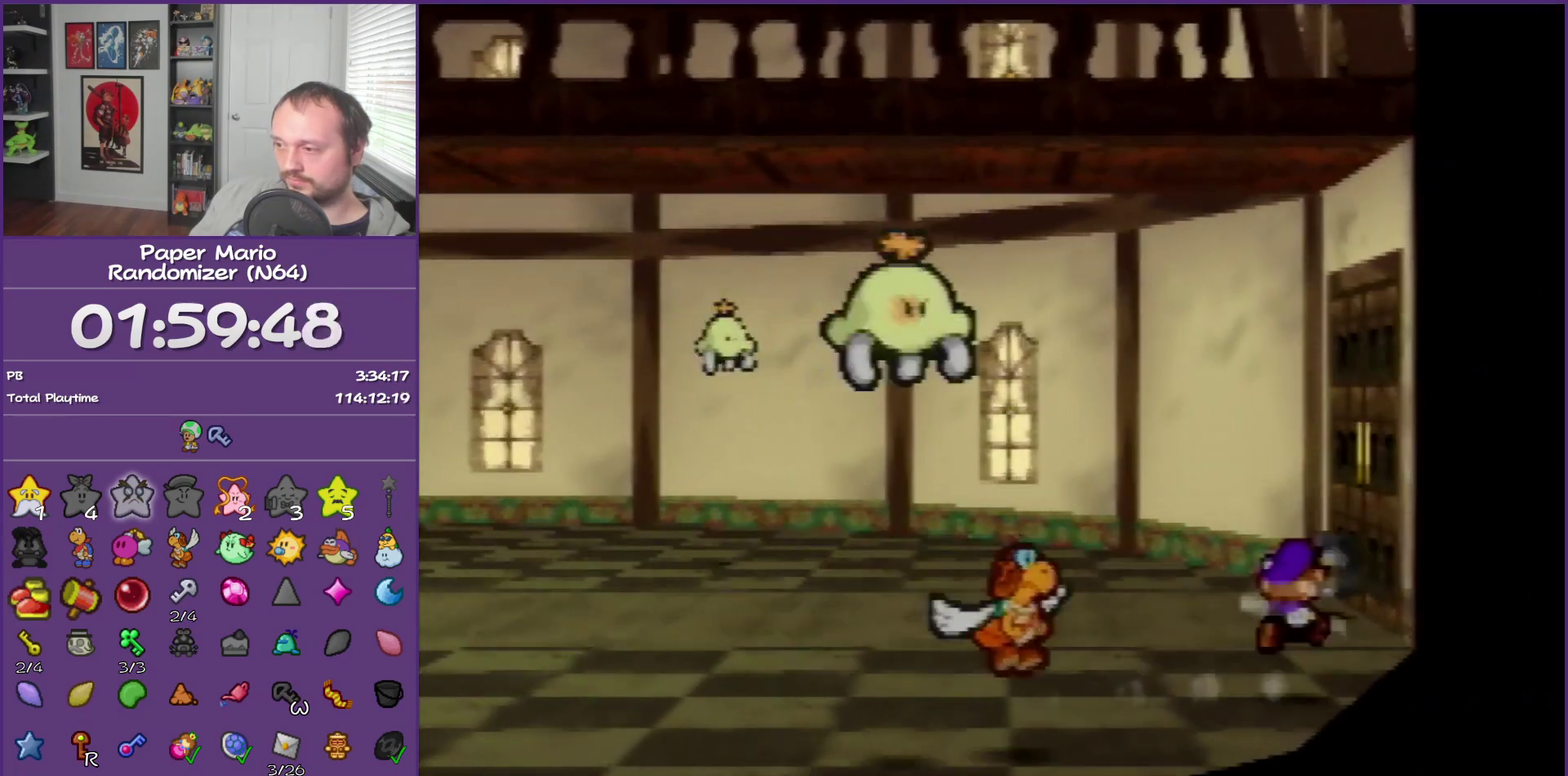
{"buttons": ["Z"], "left_stick": "up", "events": [[117, "left_stick", "up"], [367, "Z", "down"]]}
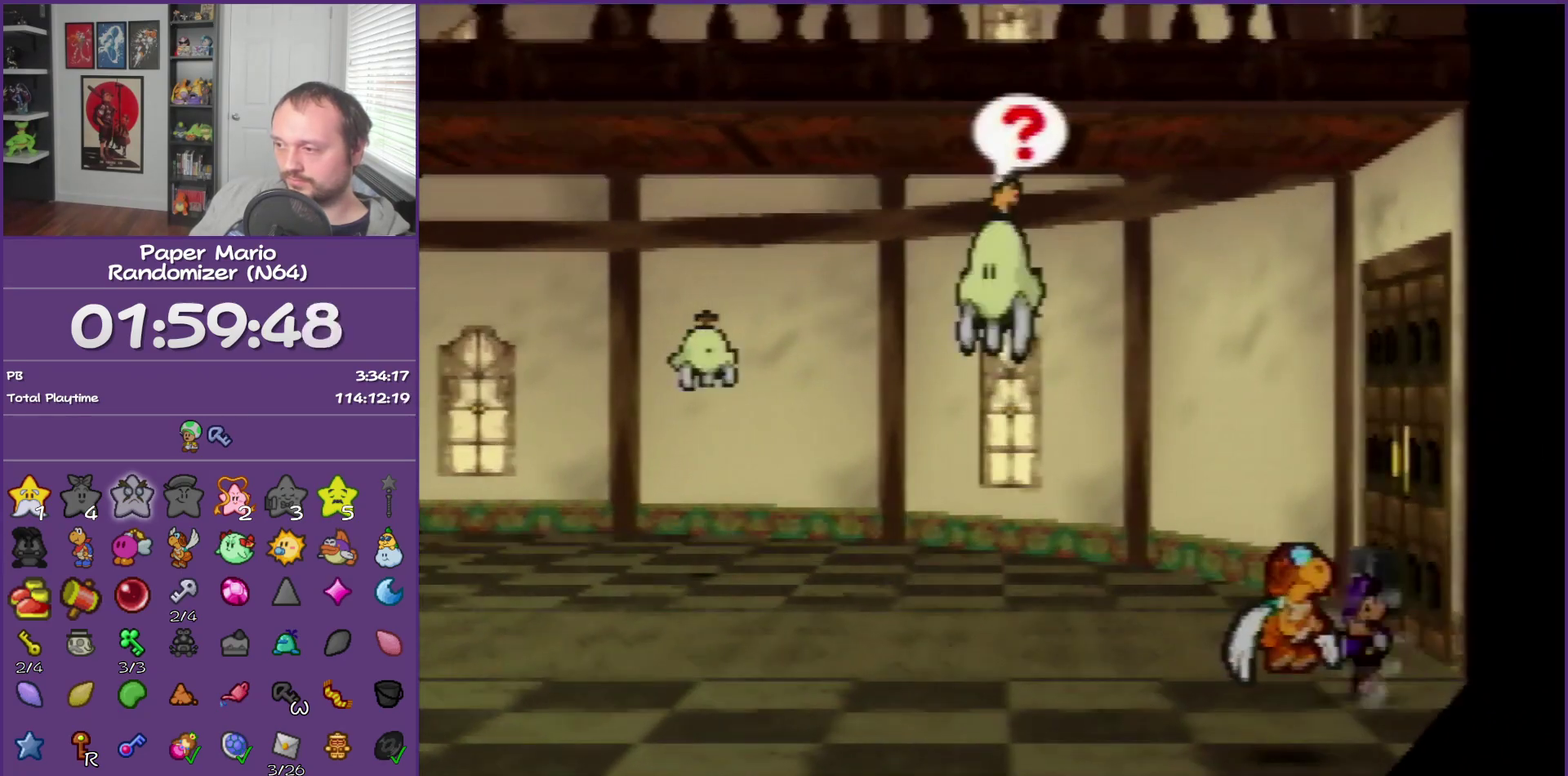
{"buttons": [], "left_stick": "up-right", "events": [[83, "Z", "up"], [183, "A", "down"], [300, "A", "up"], [300, "left_stick", "up-right"]]}
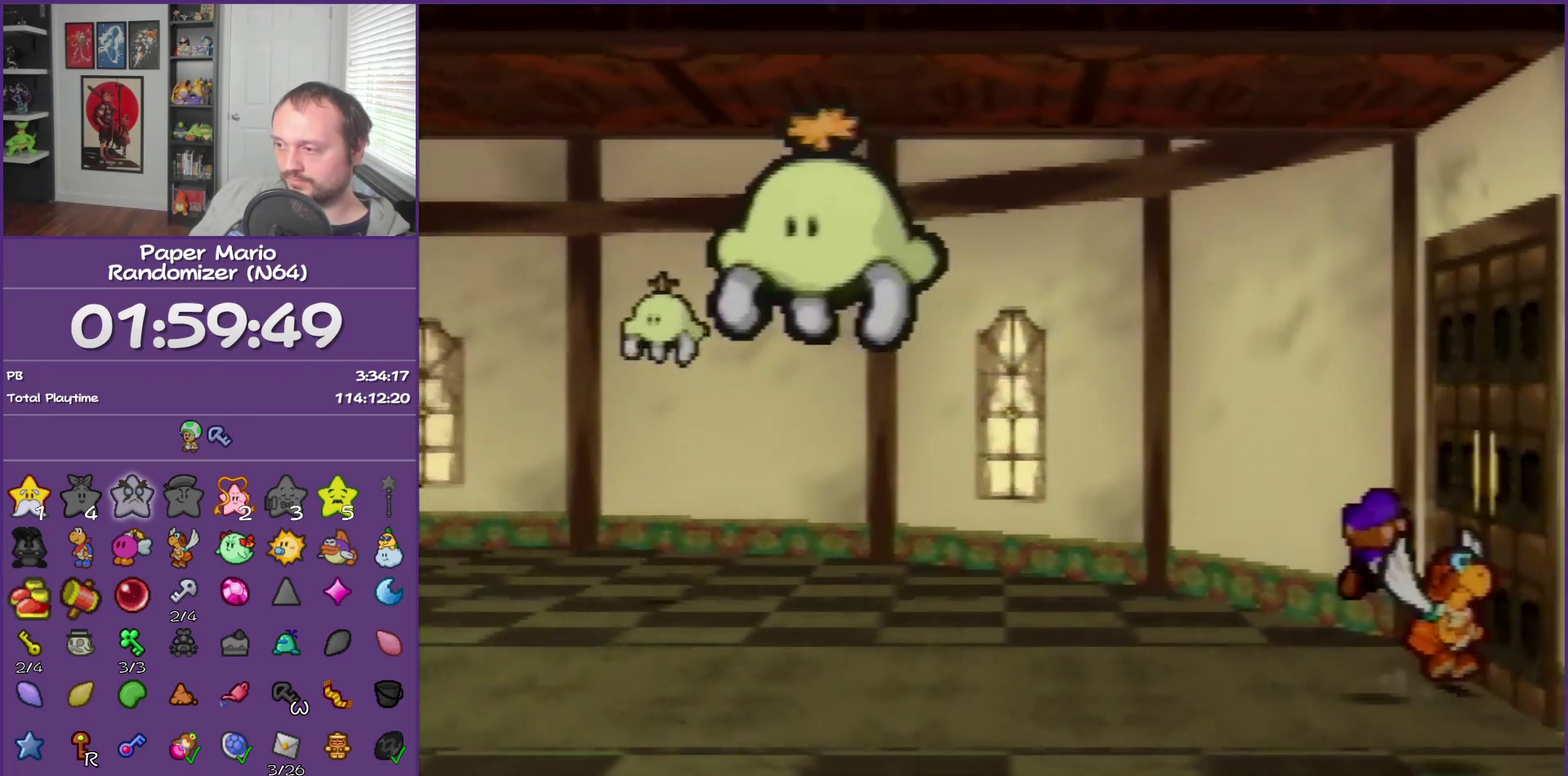
{"buttons": [], "left_stick": "center", "events": [[183, "A", "down"], [183, "left_stick", "center"], [300, "A", "up"], [367, "A", "down"], [467, "A", "up"]]}
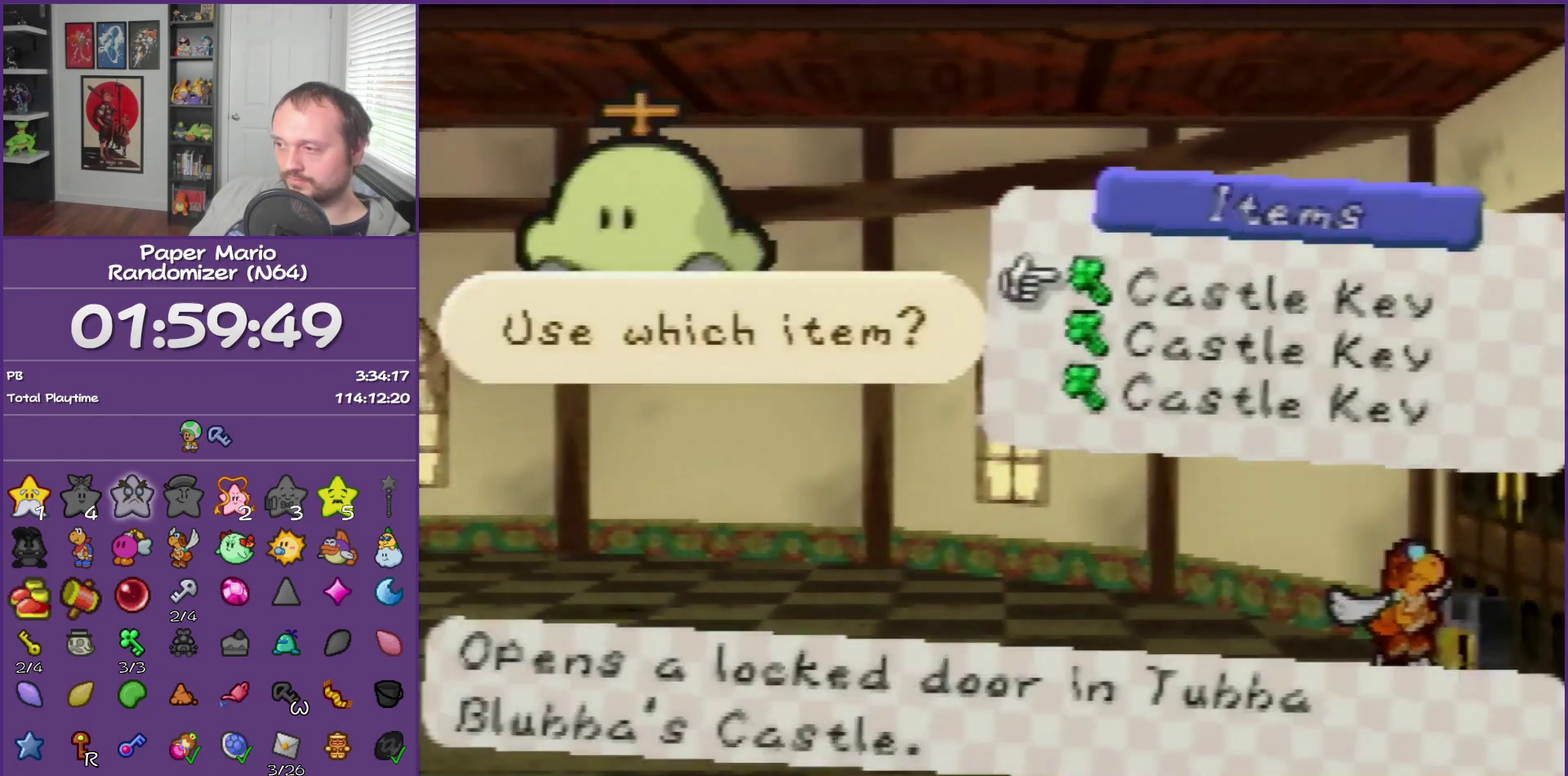
{"buttons": [], "left_stick": "center", "events": [[50, "A", "down"], [150, "A", "up"]]}
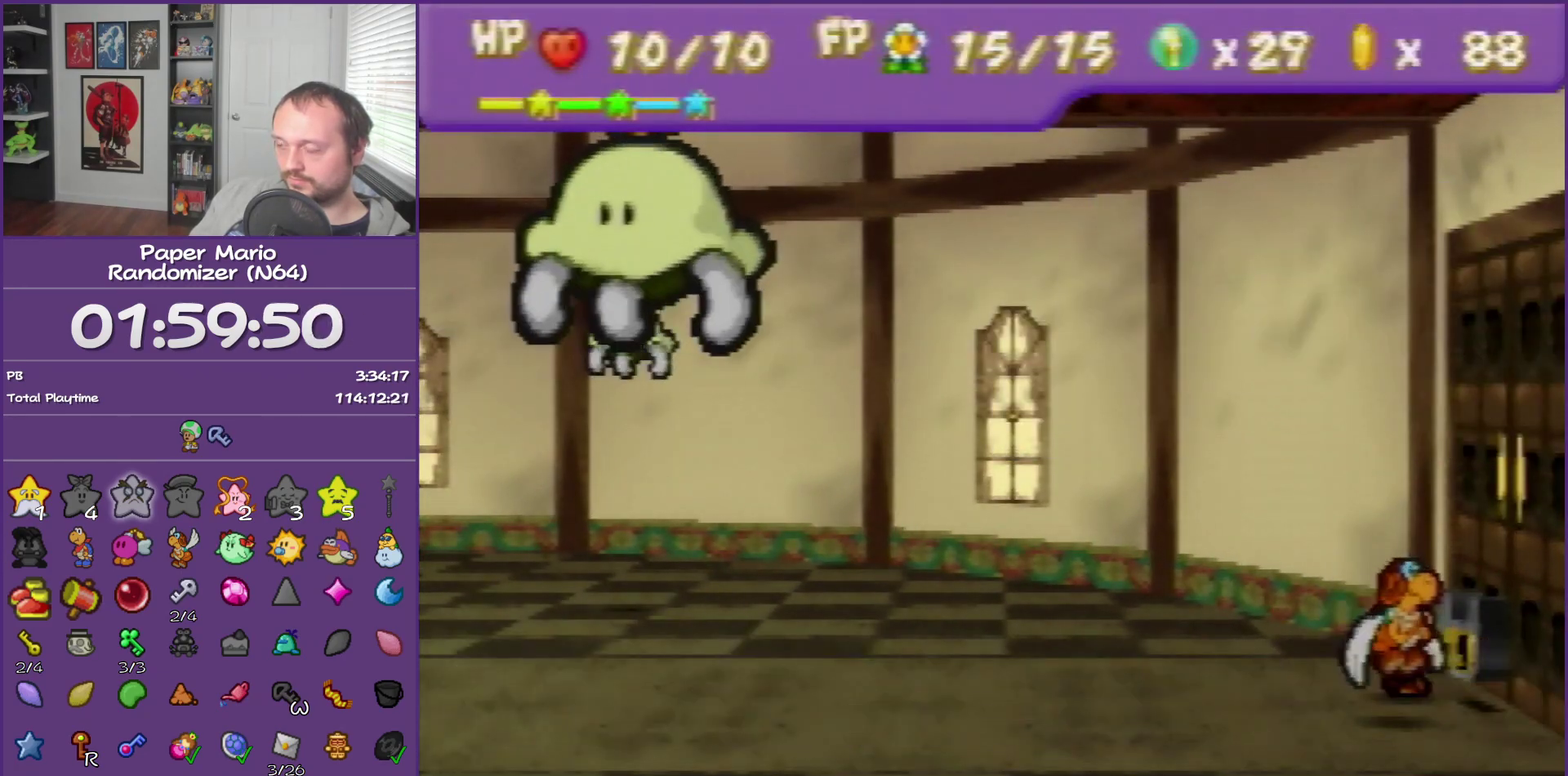
{"buttons": [], "left_stick": "center", "events": [[150, "left_stick", "right"], [467, "left_stick", "center"]]}
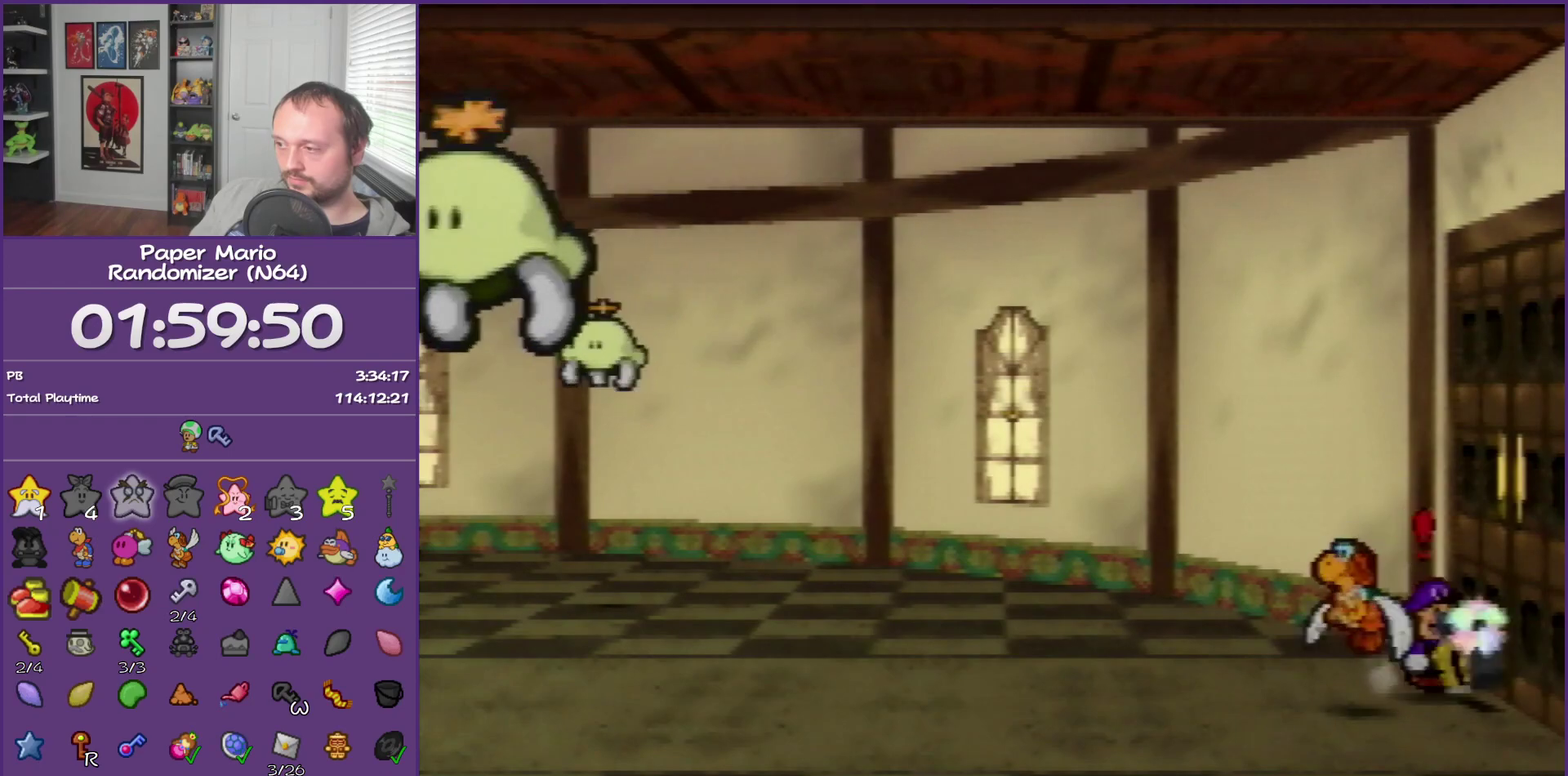
{"buttons": [], "left_stick": "center", "events": []}
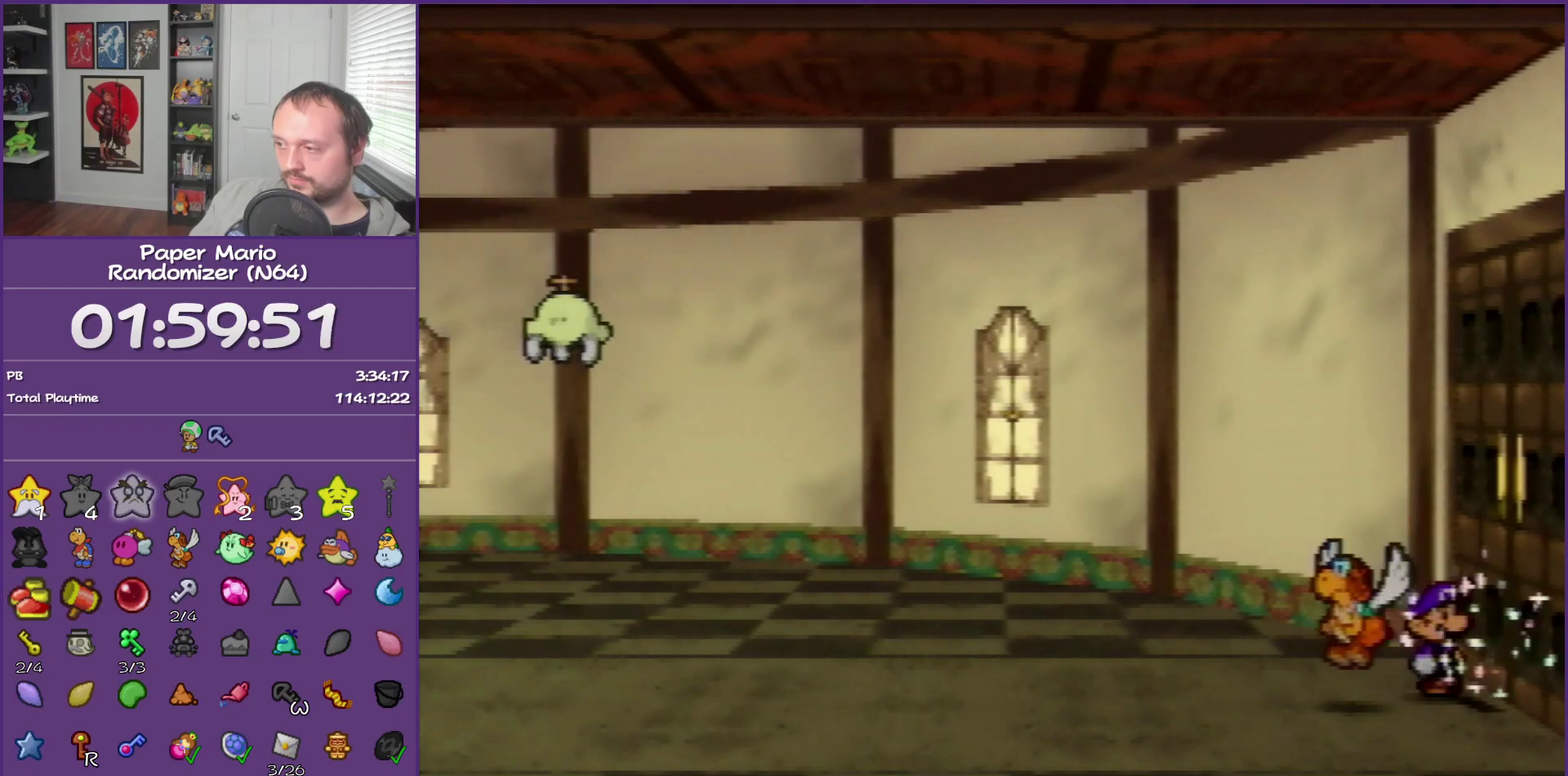
{"buttons": [], "left_stick": "center", "events": [[217, "left_stick", "right"], [300, "A", "down"], [300, "left_stick", "center"], [433, "A", "up"]]}
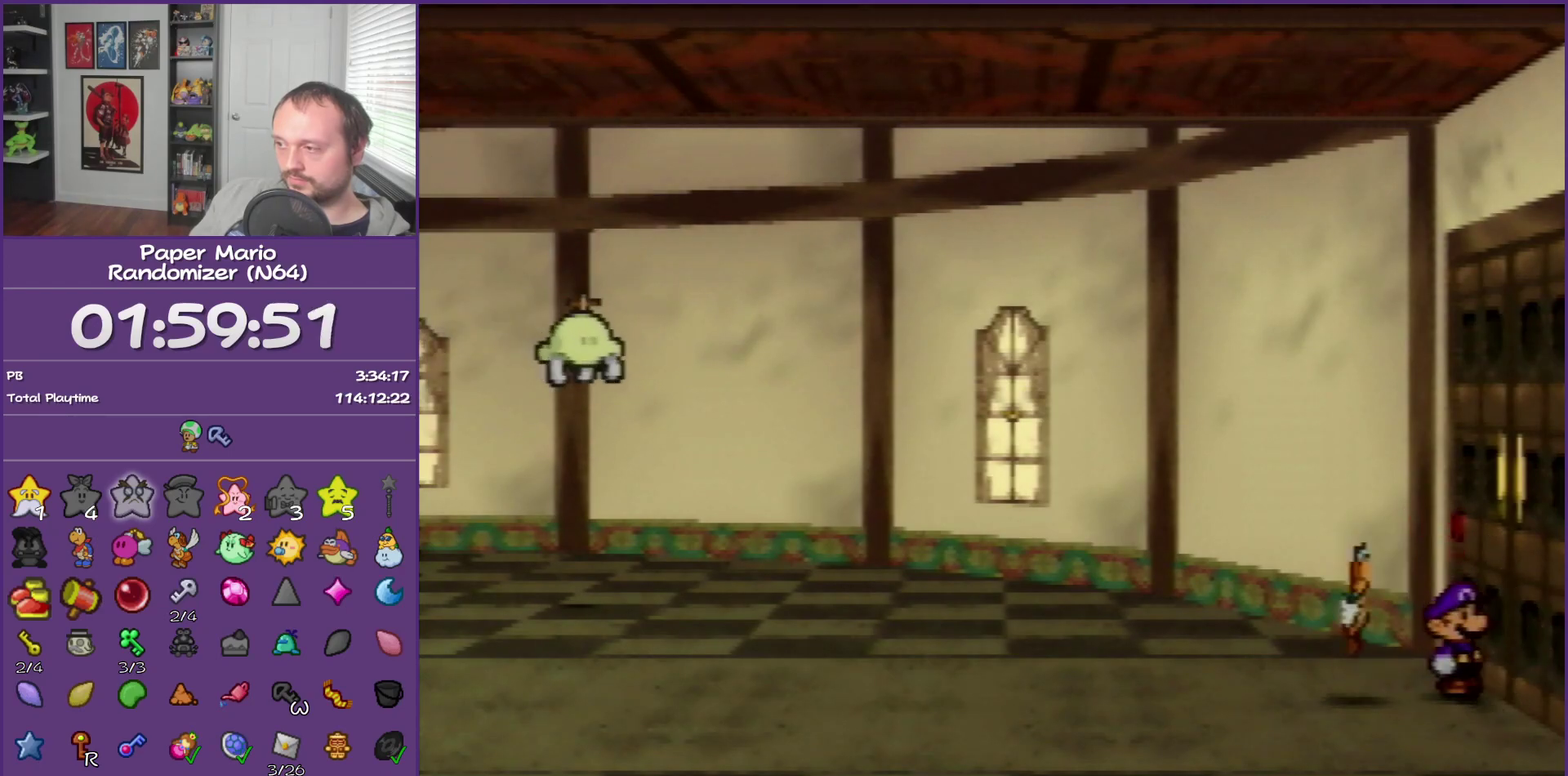
{"buttons": [], "left_stick": "center", "events": []}
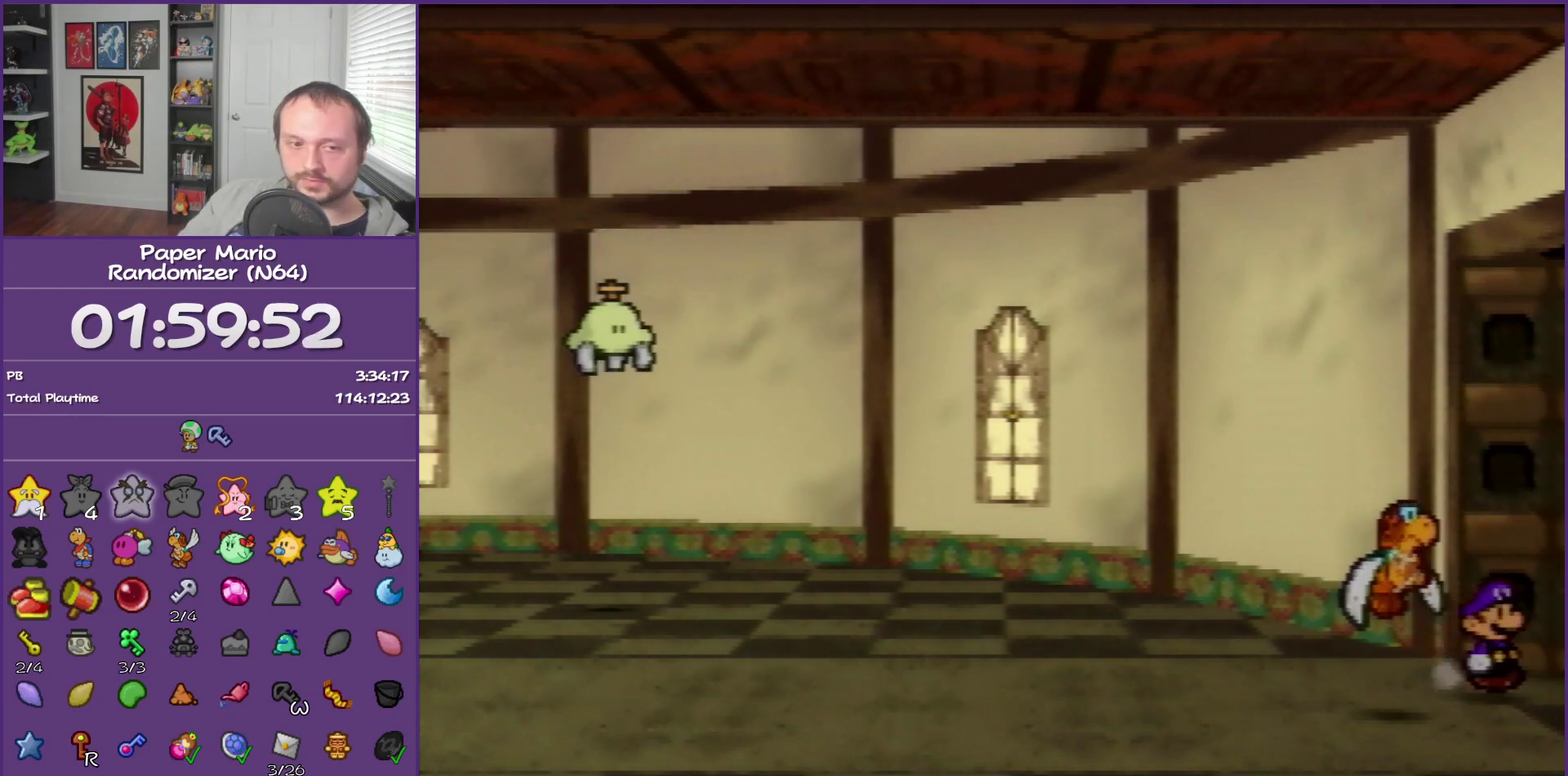
{"buttons": [], "left_stick": "center", "events": []}
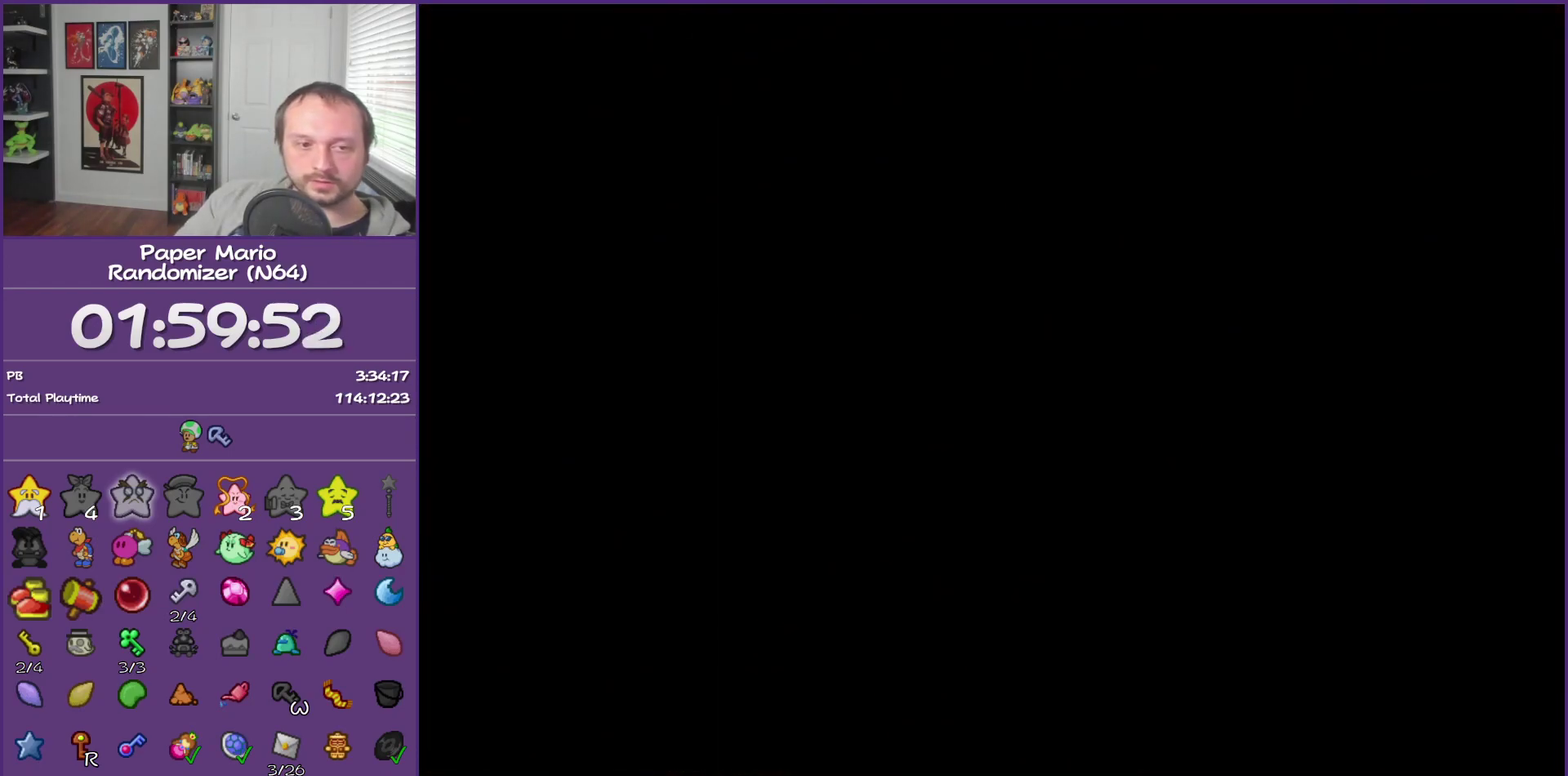
{"buttons": [], "left_stick": "center", "events": []}
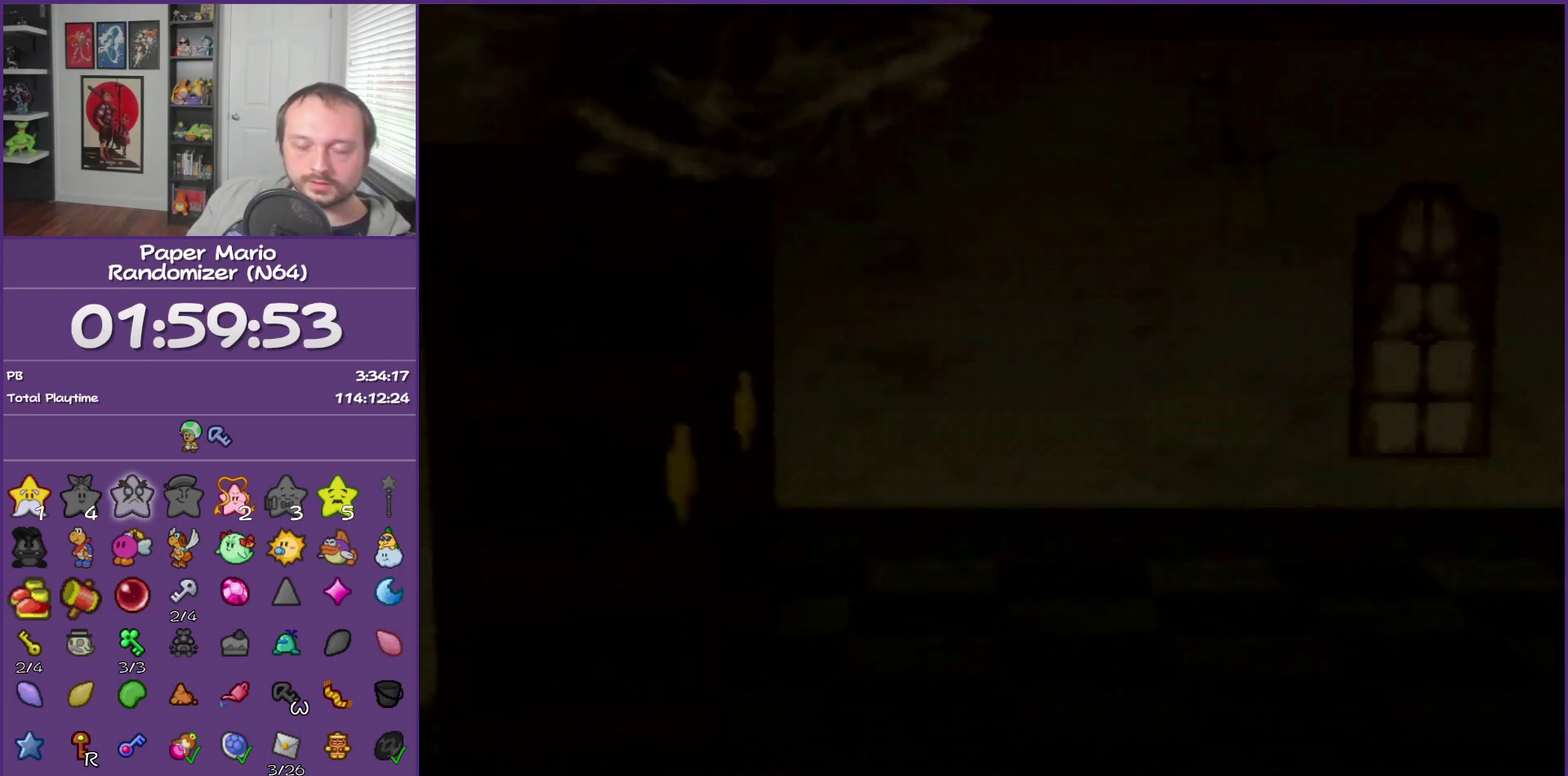
{"buttons": [], "left_stick": "down-right", "events": [[167, "left_stick", "down-right"]]}
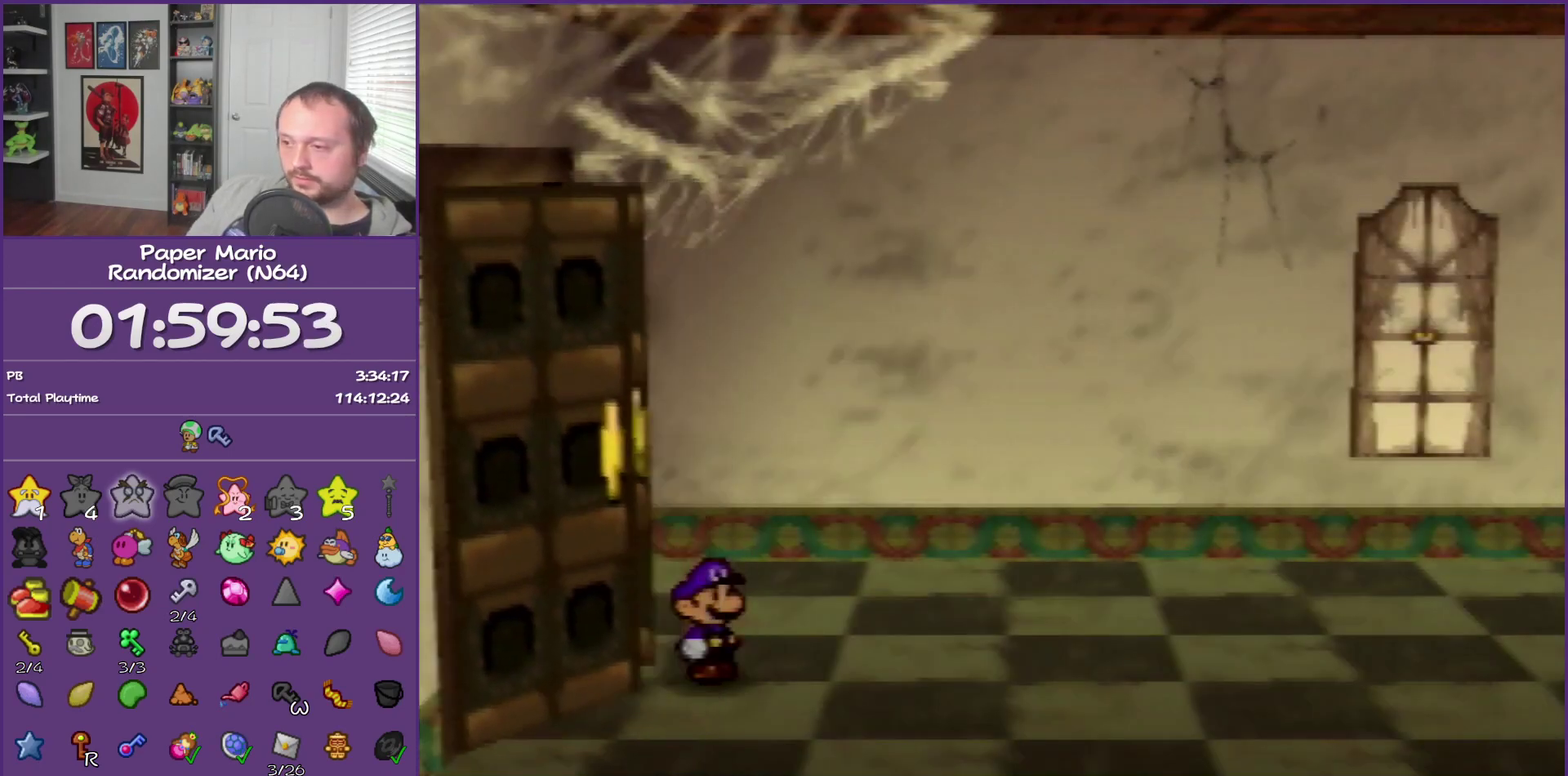
{"buttons": ["Z"], "left_stick": "down-right", "events": [[250, "Z", "down"]]}
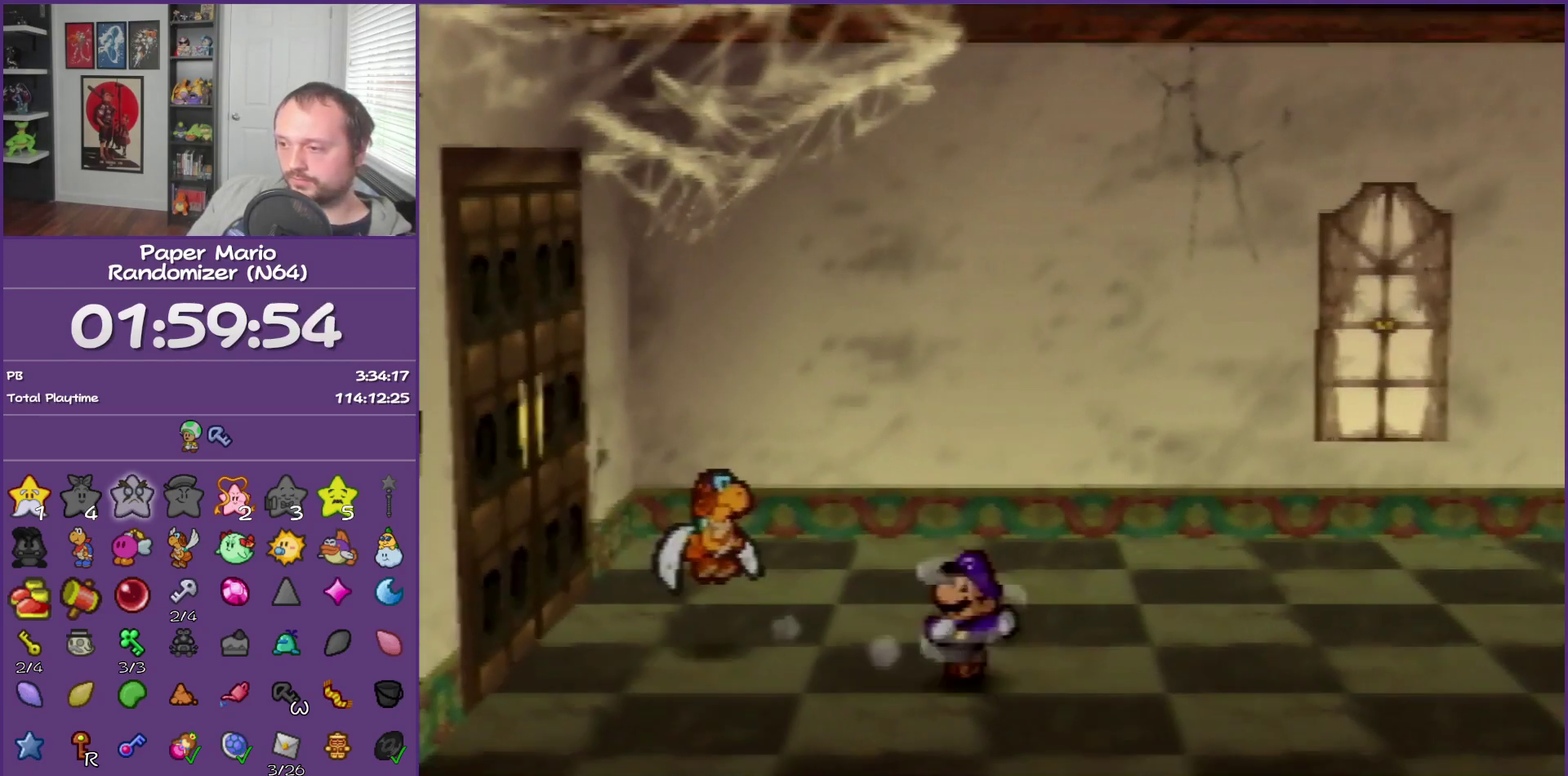
{"buttons": [], "left_stick": "right", "events": [[150, "Z", "up"], [217, "left_stick", "right"], [333, "A", "down"], [400, "A", "up"]]}
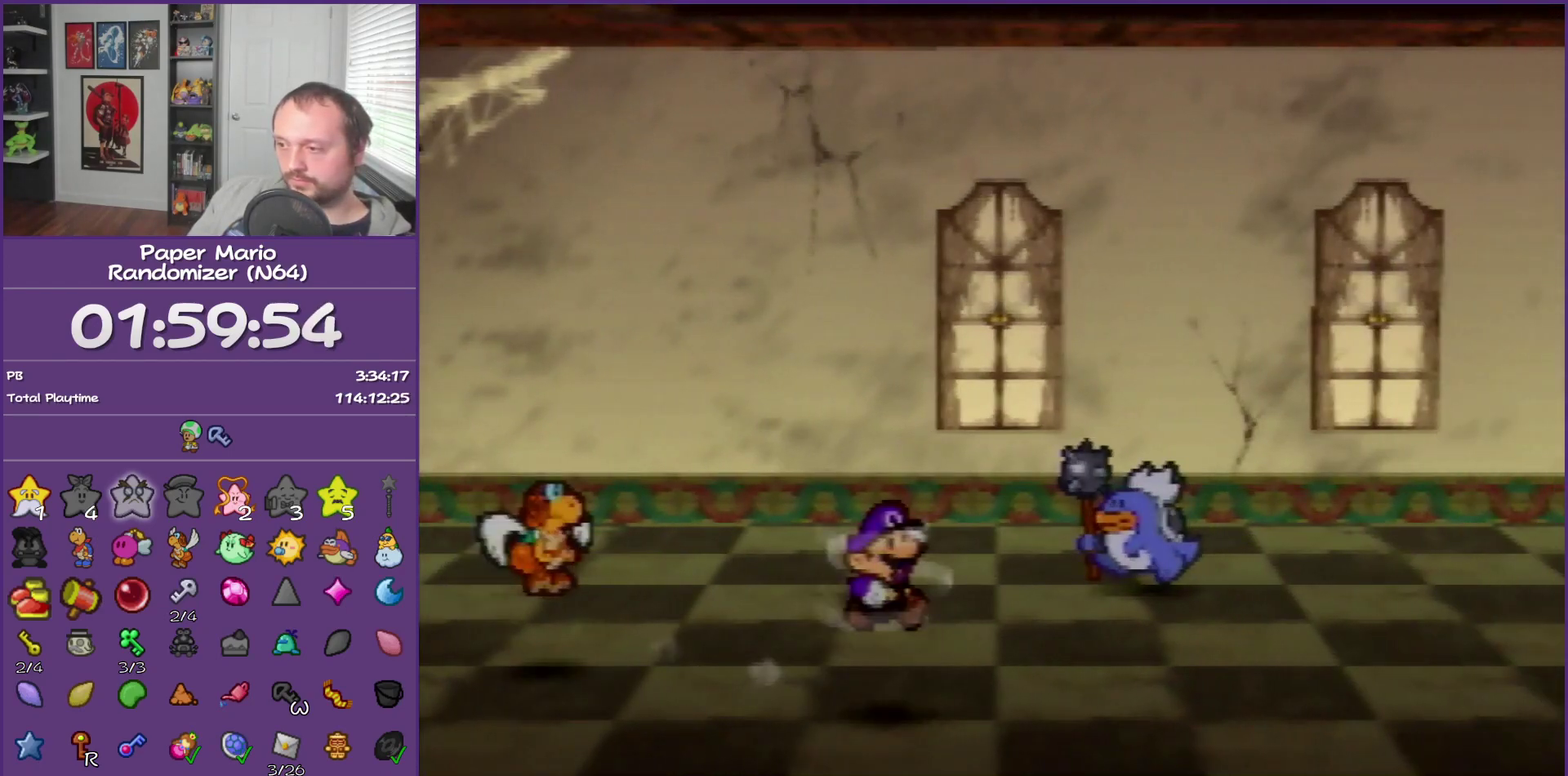
{"buttons": ["Z"], "left_stick": "right", "events": [[267, "Z", "down"]]}
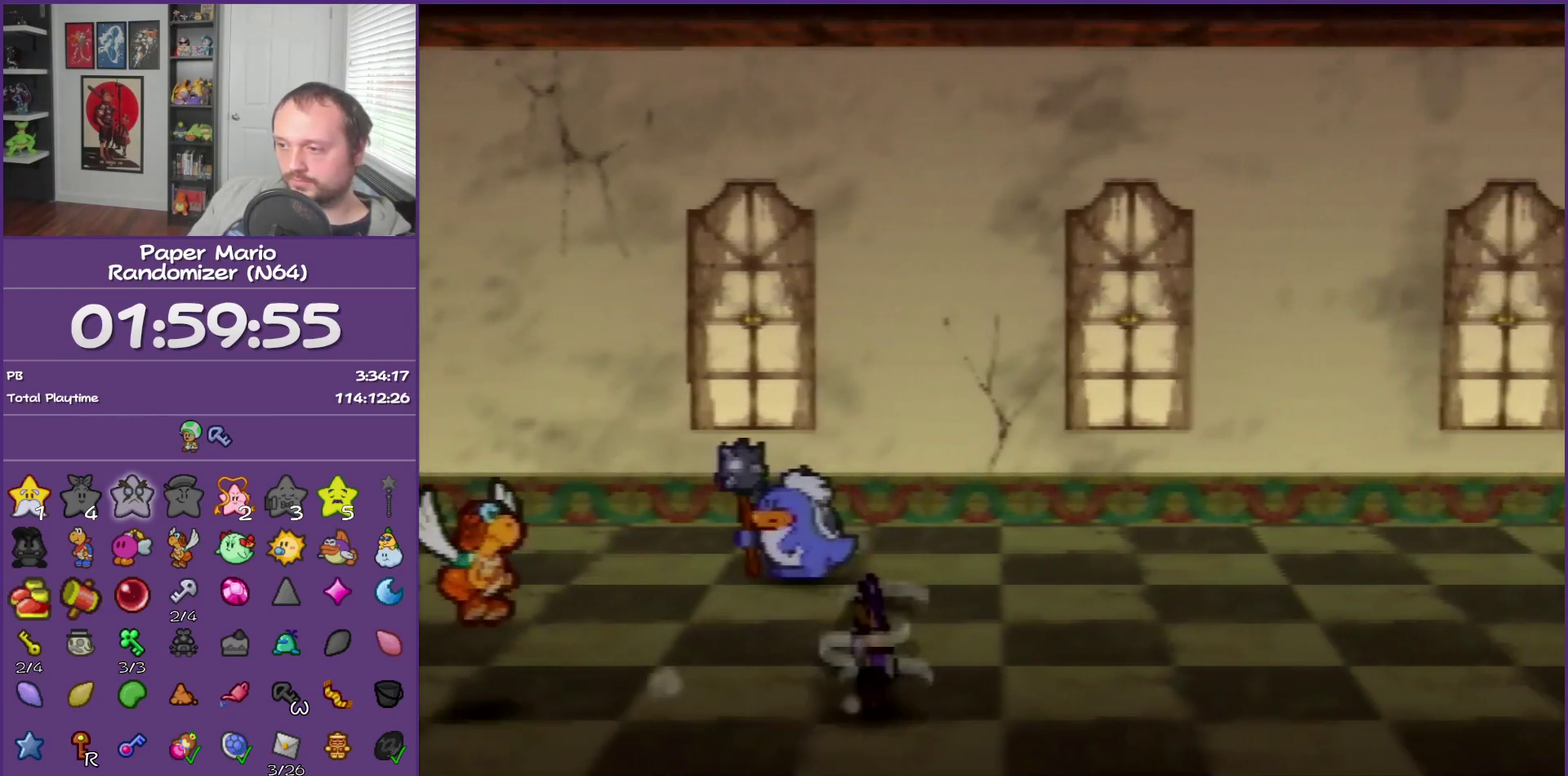
{"buttons": ["A"], "left_stick": "right", "events": [[267, "Z", "up"], [483, "A", "down"]]}
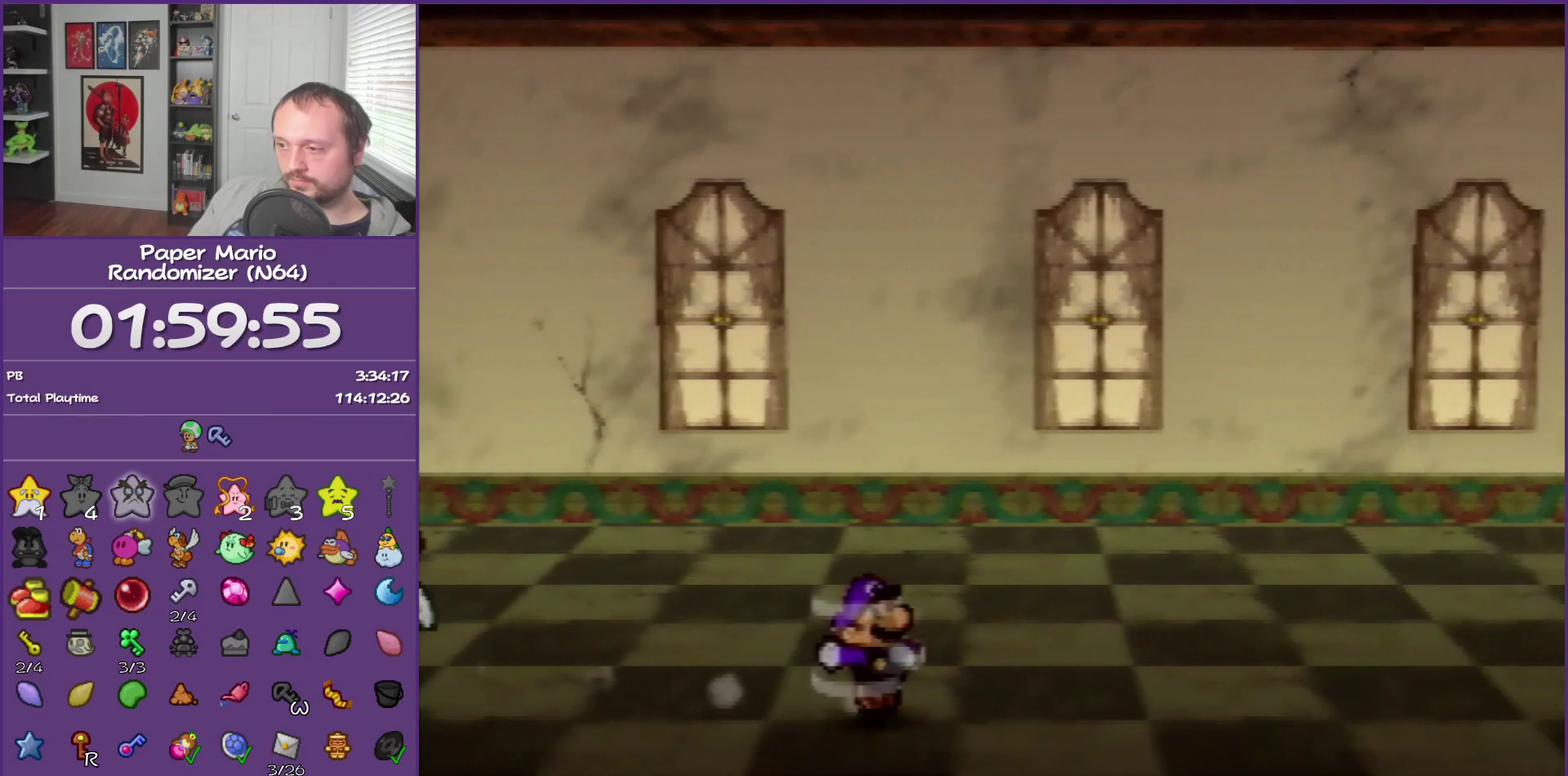
{"buttons": ["Z"], "left_stick": "right", "events": [[50, "A", "up"], [417, "Z", "down"]]}
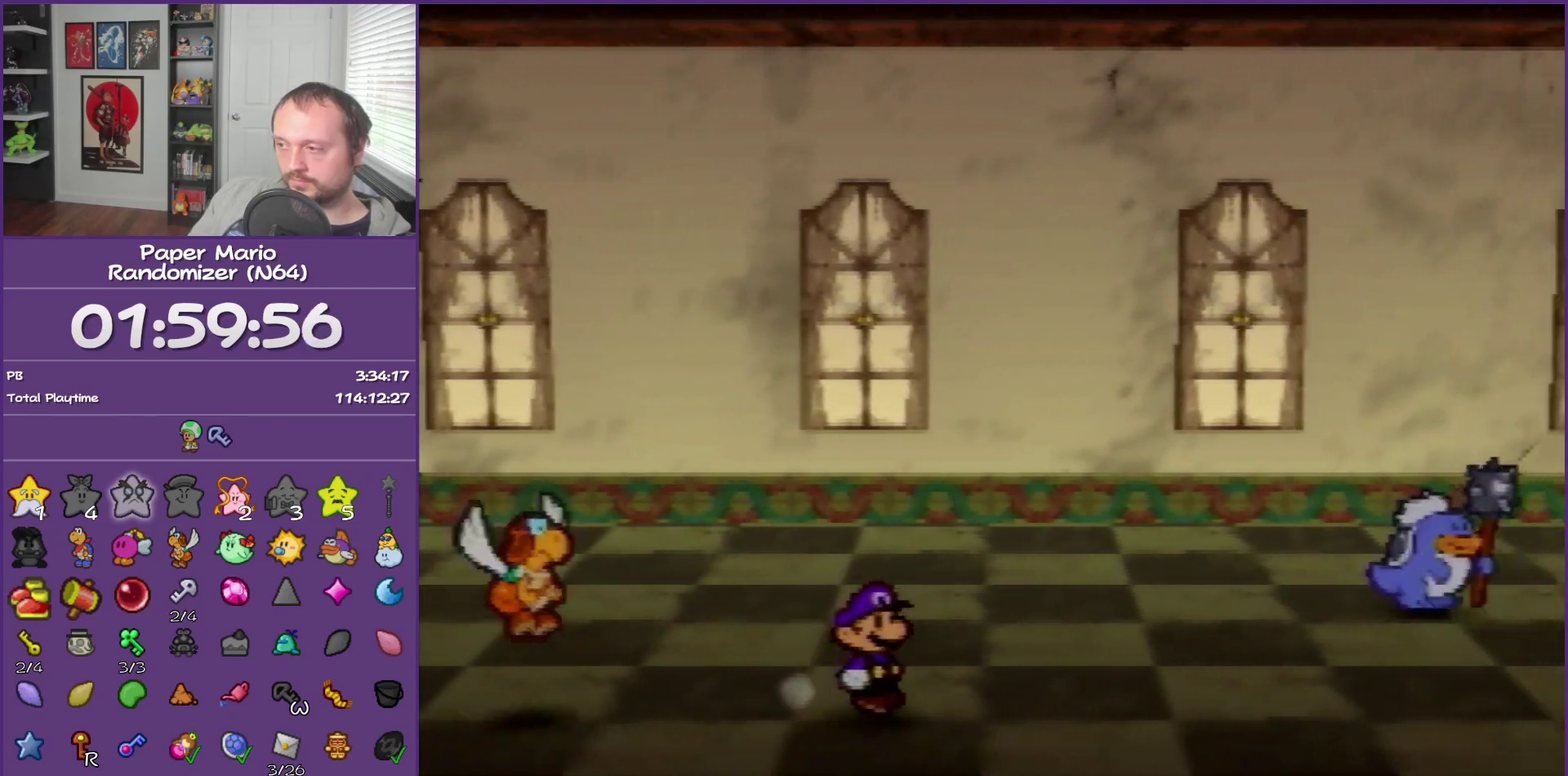
{"buttons": [], "left_stick": "right", "events": [[483, "Z", "up"]]}
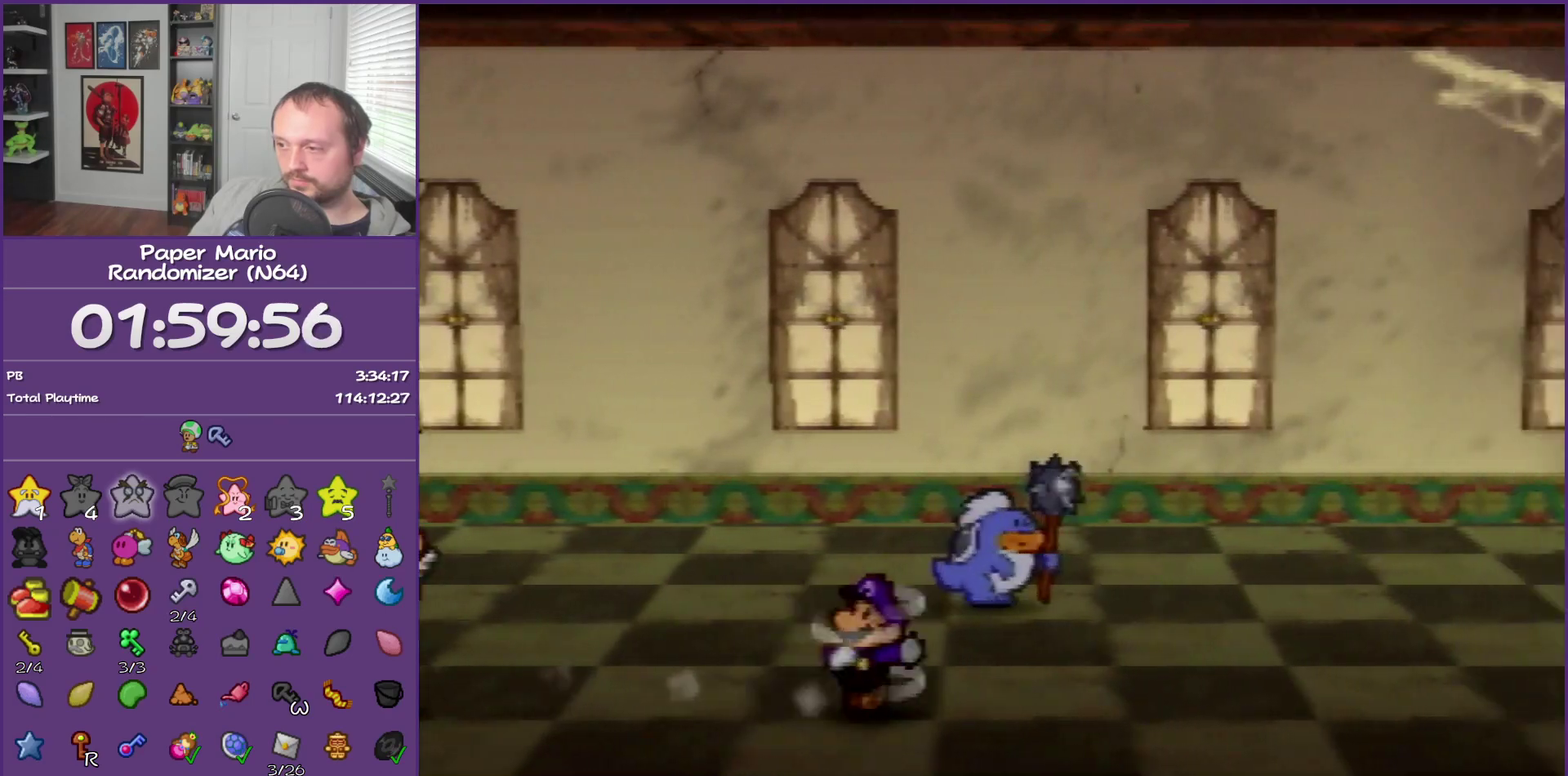
{"buttons": [], "left_stick": "right", "events": [[150, "A", "down"], [250, "A", "up"]]}
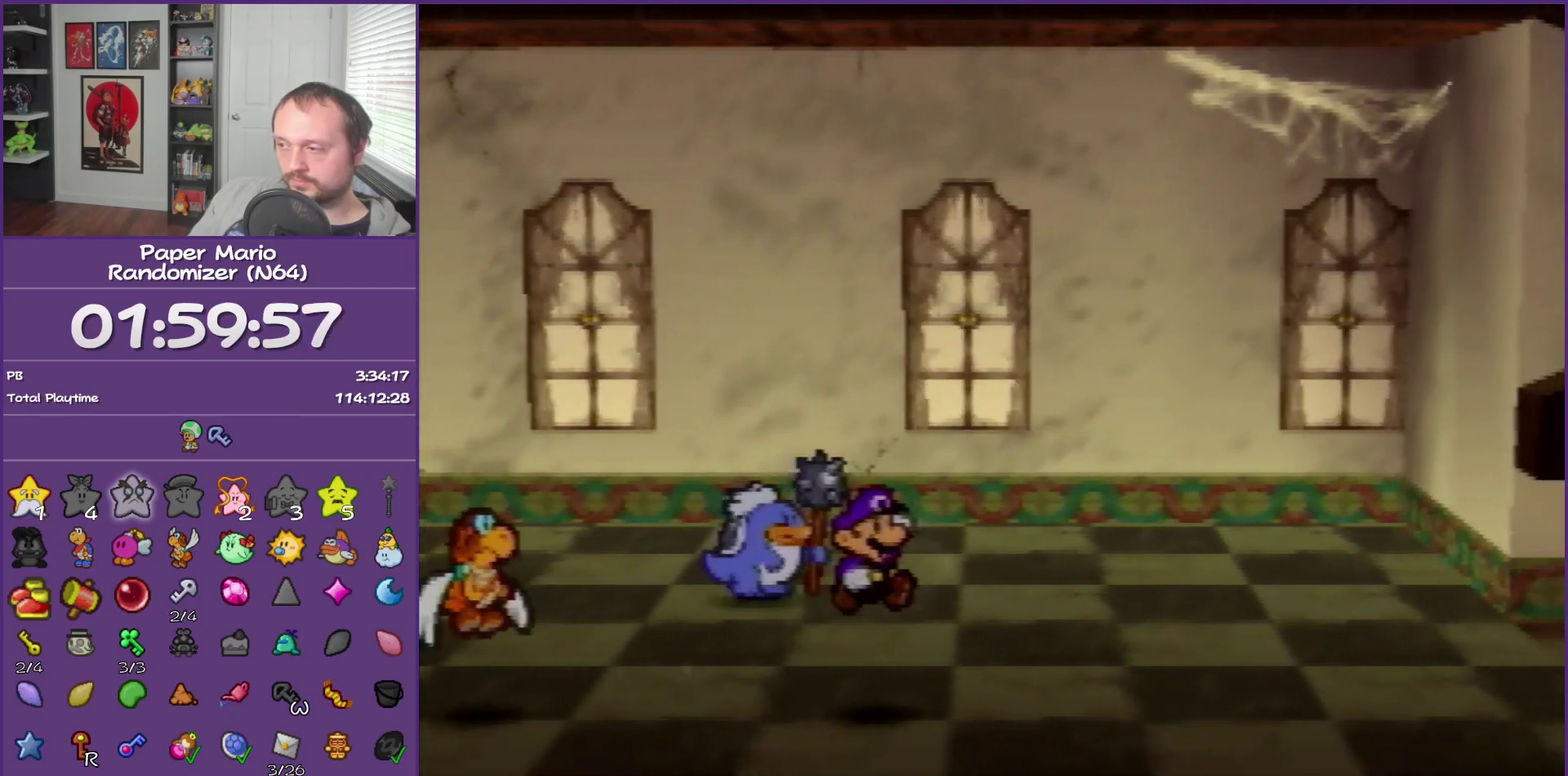
{"buttons": [], "left_stick": "right", "events": [[100, "Z", "down"], [183, "Z", "up"], [317, "Z", "down"], [417, "Z", "up"]]}
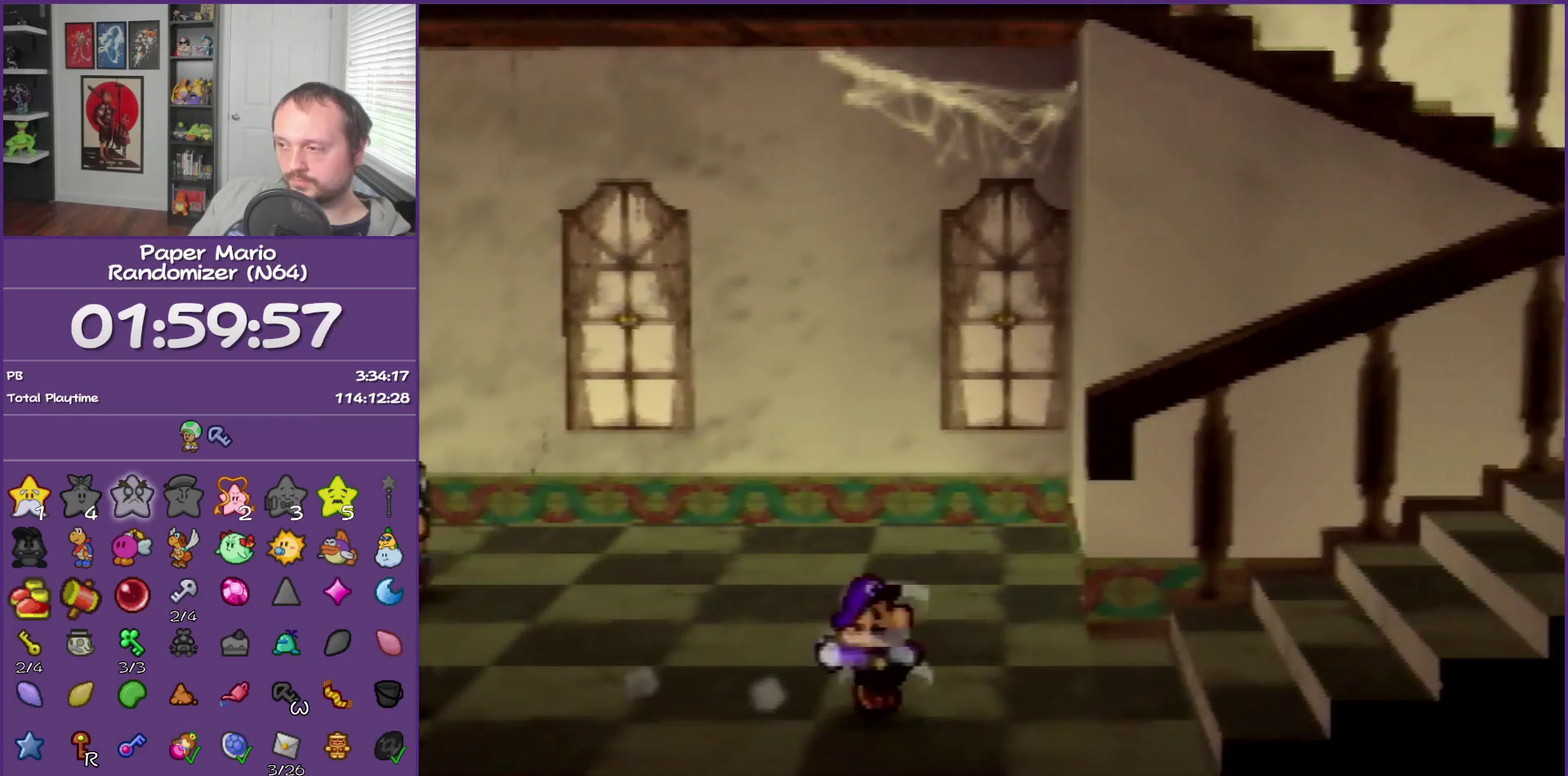
{"buttons": [], "left_stick": "right", "events": [[33, "Z", "down"], [100, "Z", "up"], [417, "Z", "down"], [467, "Z", "up"]]}
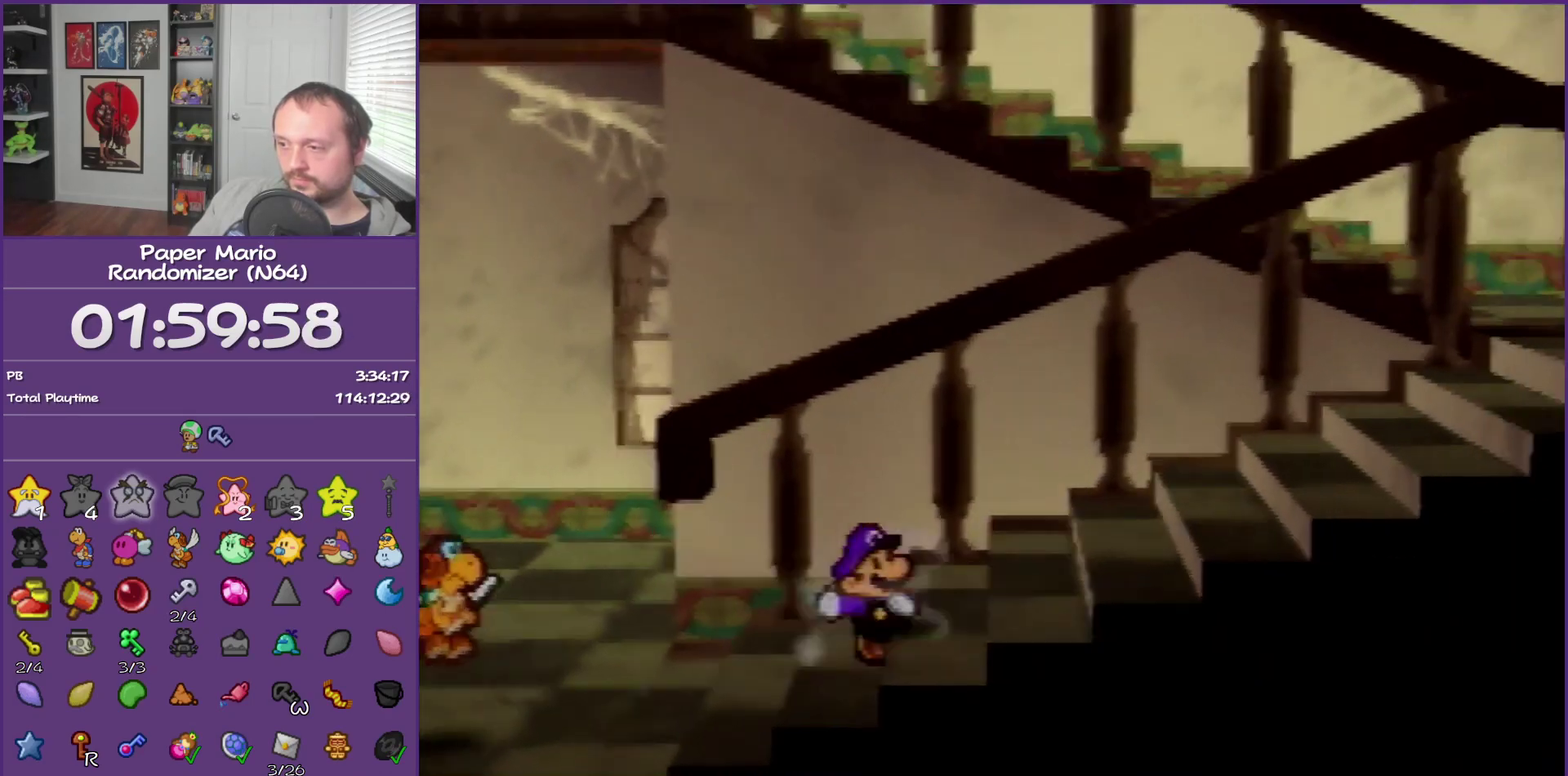
{"buttons": [], "left_stick": "right", "events": [[67, "Z", "down"], [150, "Z", "up"], [250, "Z", "down"], [317, "Z", "up"], [433, "Z", "down"], [500, "Z", "up"]]}
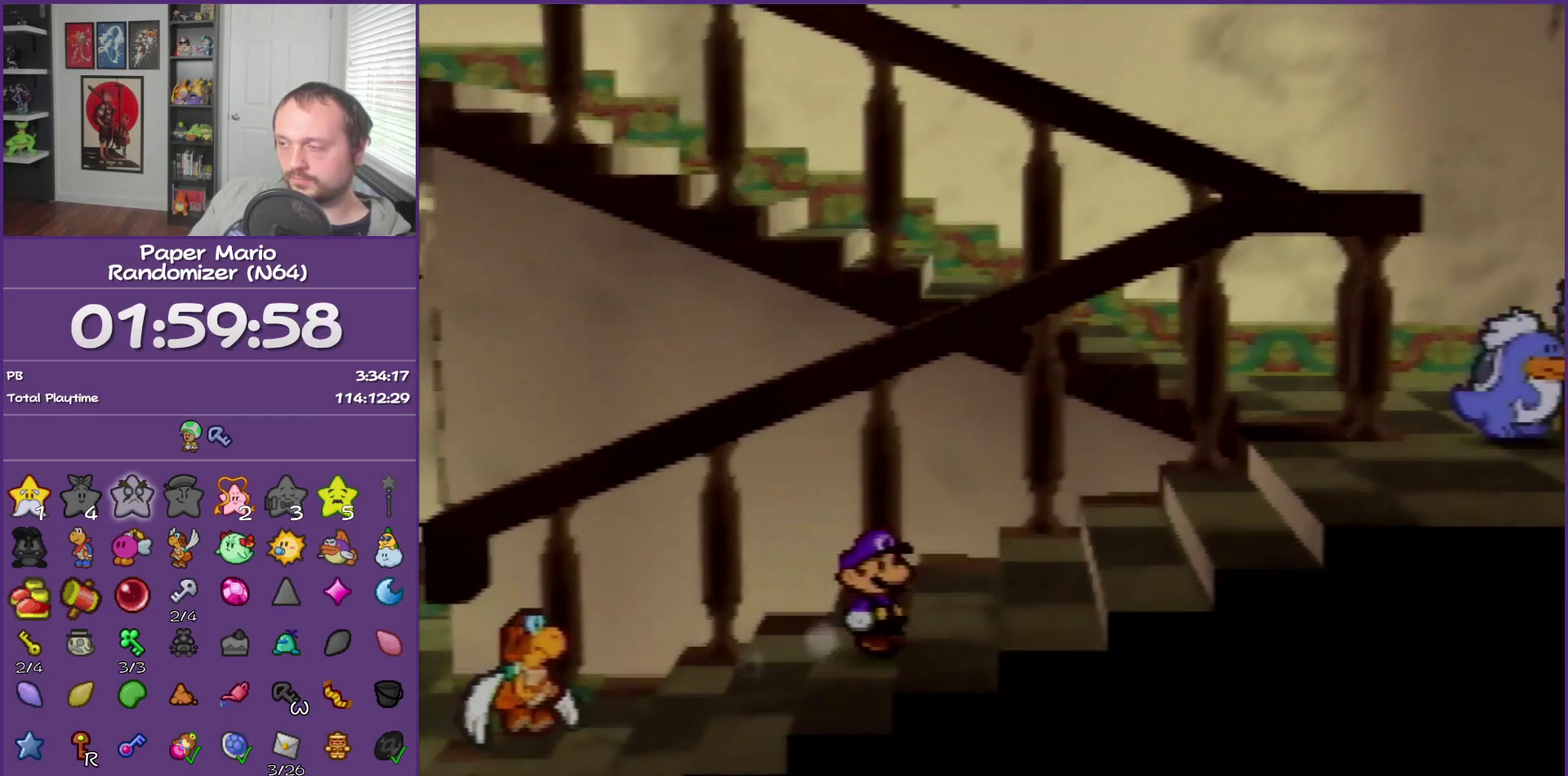
{"buttons": ["Z"], "left_stick": "right", "events": [[133, "Z", "down"], [183, "Z", "up"], [283, "Z", "down"], [350, "Z", "up"], [467, "Z", "down"]]}
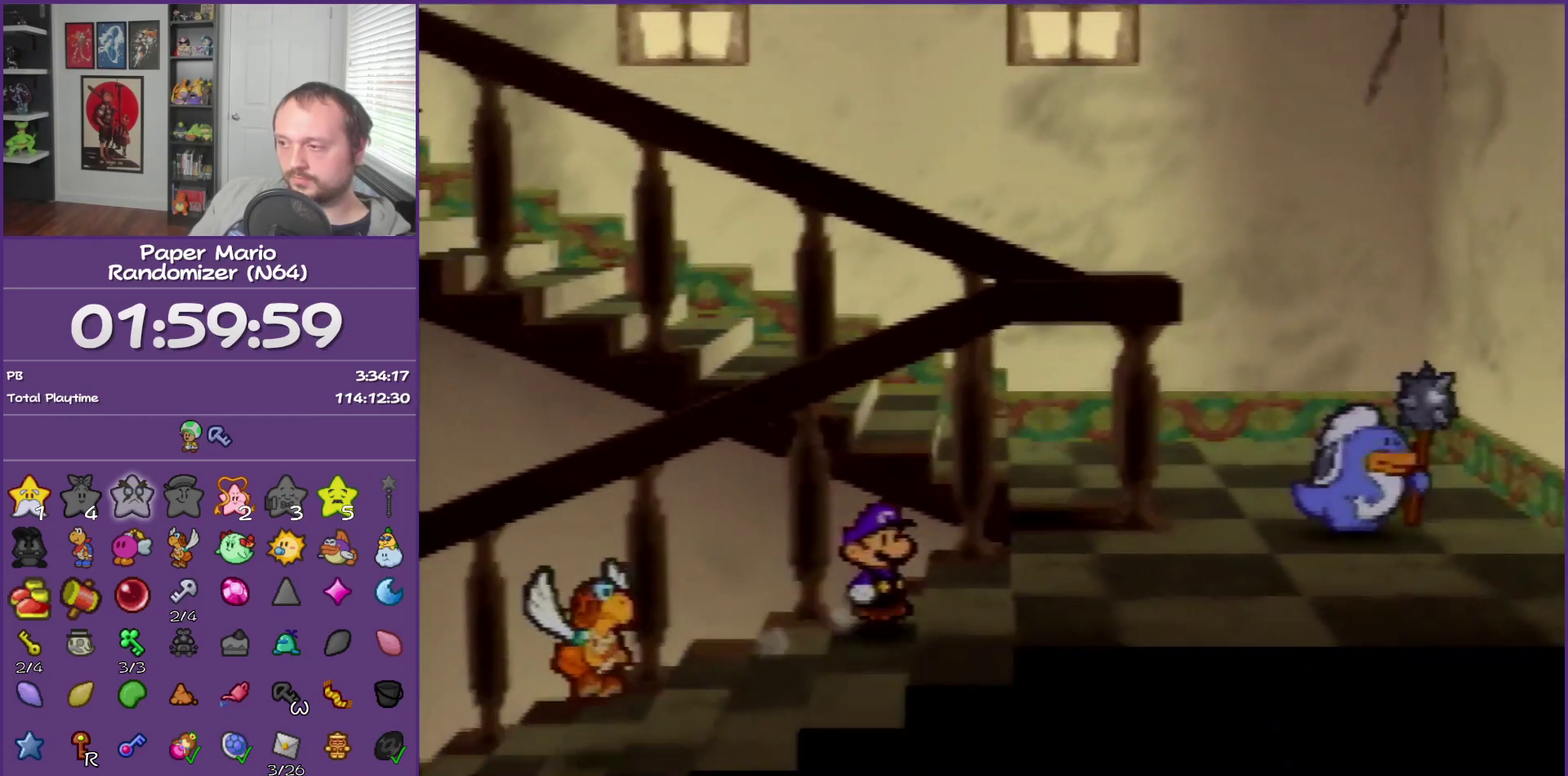
{"buttons": ["A", "Z"], "left_stick": "up-right", "events": [[33, "Z", "up"], [150, "Z", "down"], [250, "Z", "up"], [383, "Z", "down"], [383, "left_stick", "up-right"], [500, "A", "down"]]}
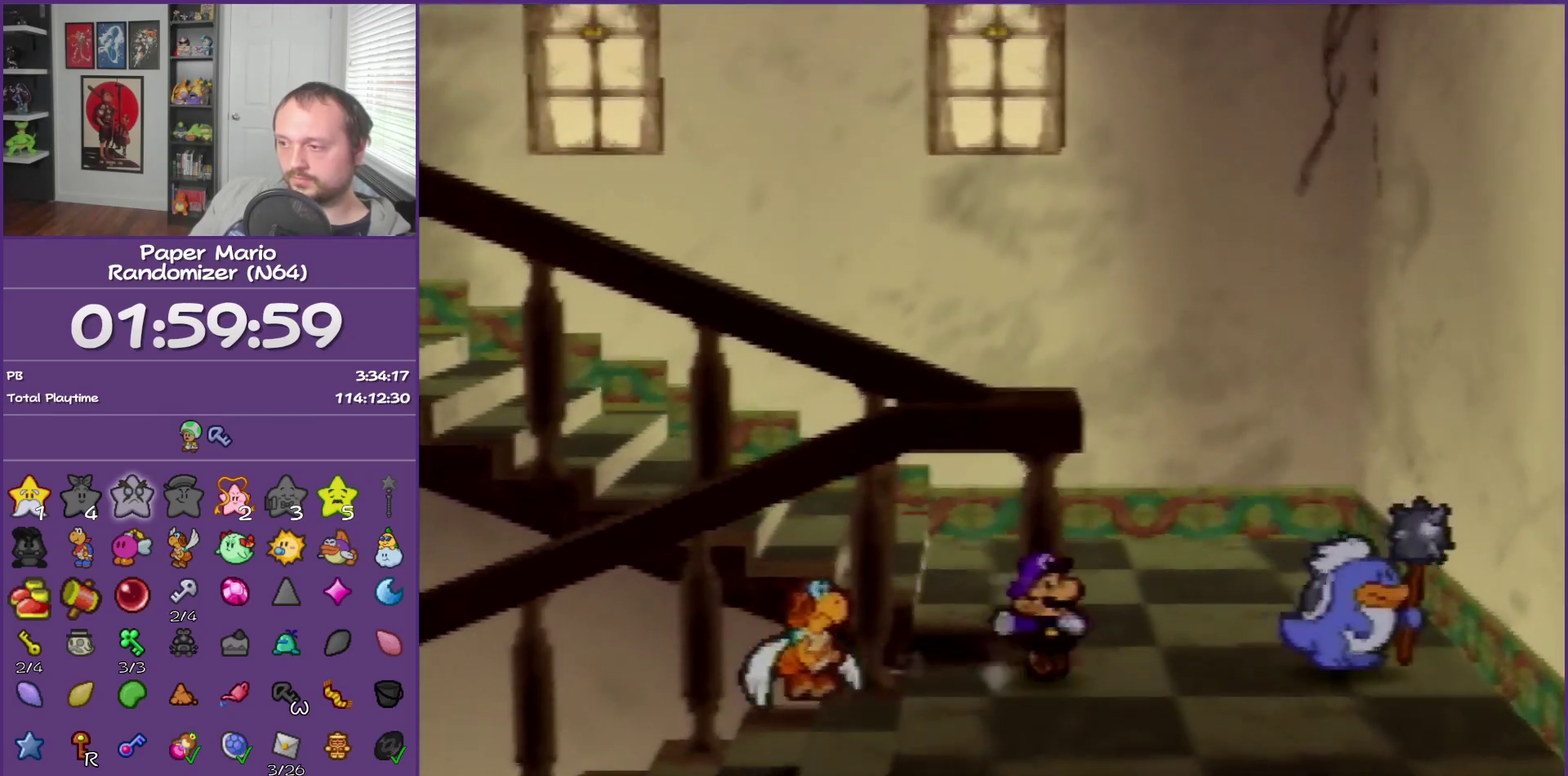
{"buttons": [], "left_stick": "up-left", "events": [[33, "Z", "up"], [33, "left_stick", "up"], [350, "A", "up"], [400, "left_stick", "up-left"]]}
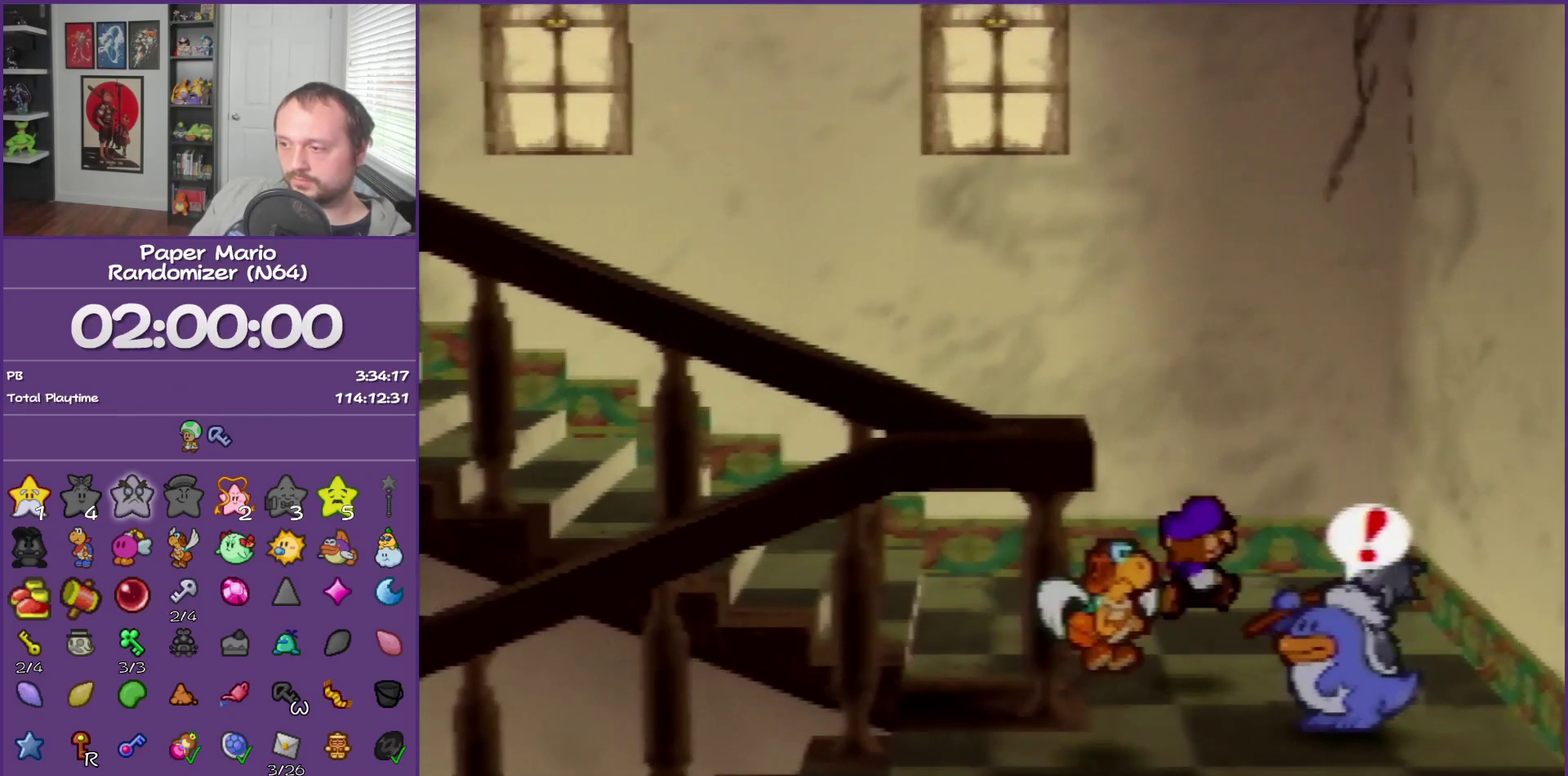
{"buttons": [], "left_stick": "left", "events": [[33, "Z", "down"], [67, "left_stick", "left"], [150, "Z", "up"], [217, "Z", "down"], [317, "Z", "up"], [400, "Z", "down"], [467, "Z", "up"]]}
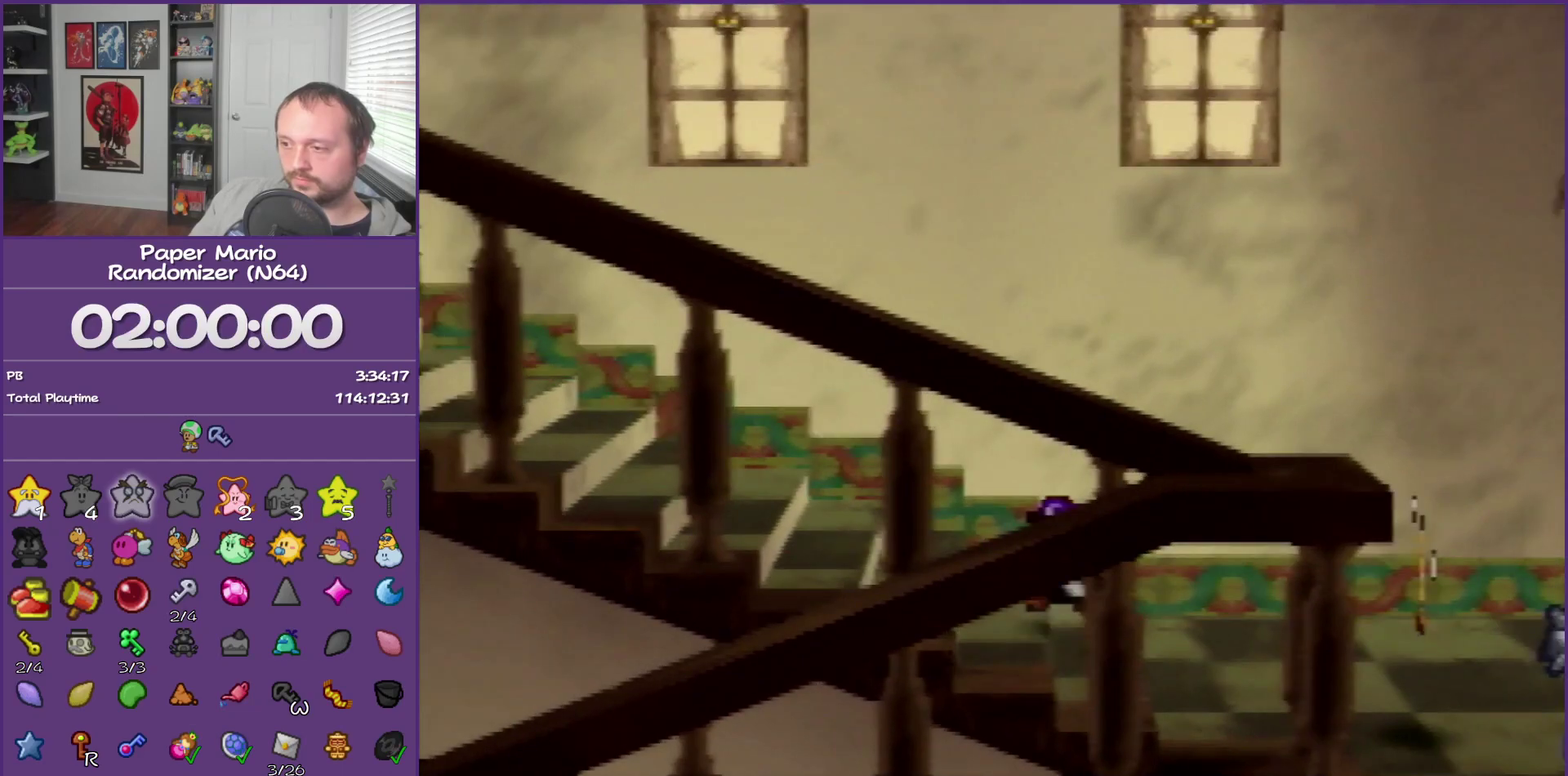
{"buttons": ["Z"], "left_stick": "left", "events": [[100, "Z", "down"], [183, "Z", "up"], [250, "Z", "down"], [350, "Z", "up"], [433, "Z", "down"]]}